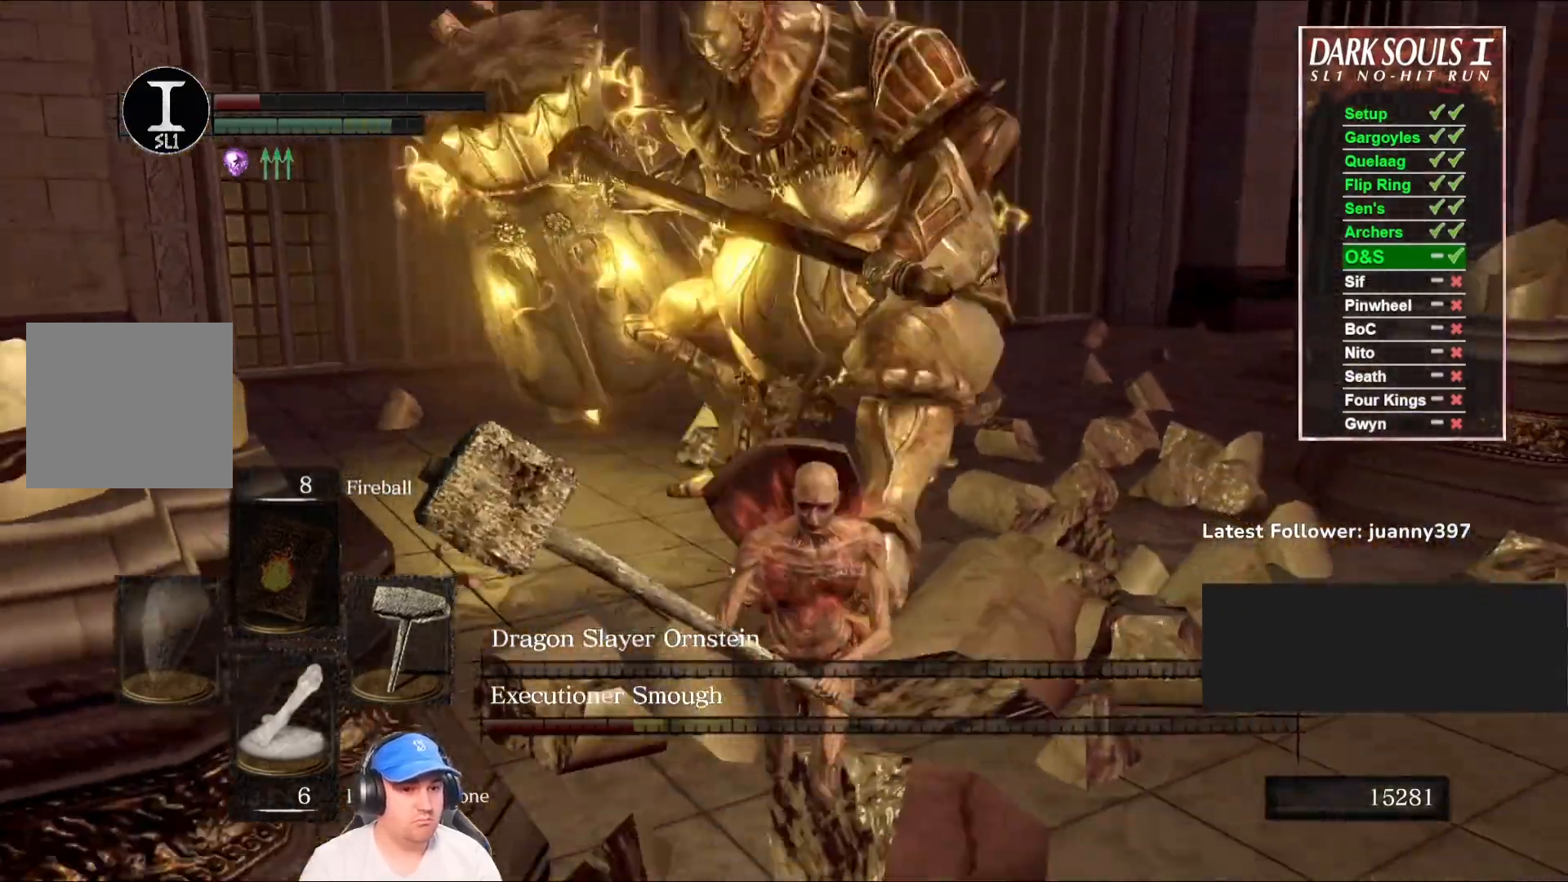
Gameplay with a controller (Xbox layout); each line is a JSON object with the inputs held at the frame after it. "events" lists button and stick changes between this image and that frame as [ms after this image, input, new state], when the widget could be followed in between.
{"buttons": [], "left_stick": "down", "right_stick": "center", "events": [[200, "right_stick", "right"], [400, "right_stick", "center"]]}
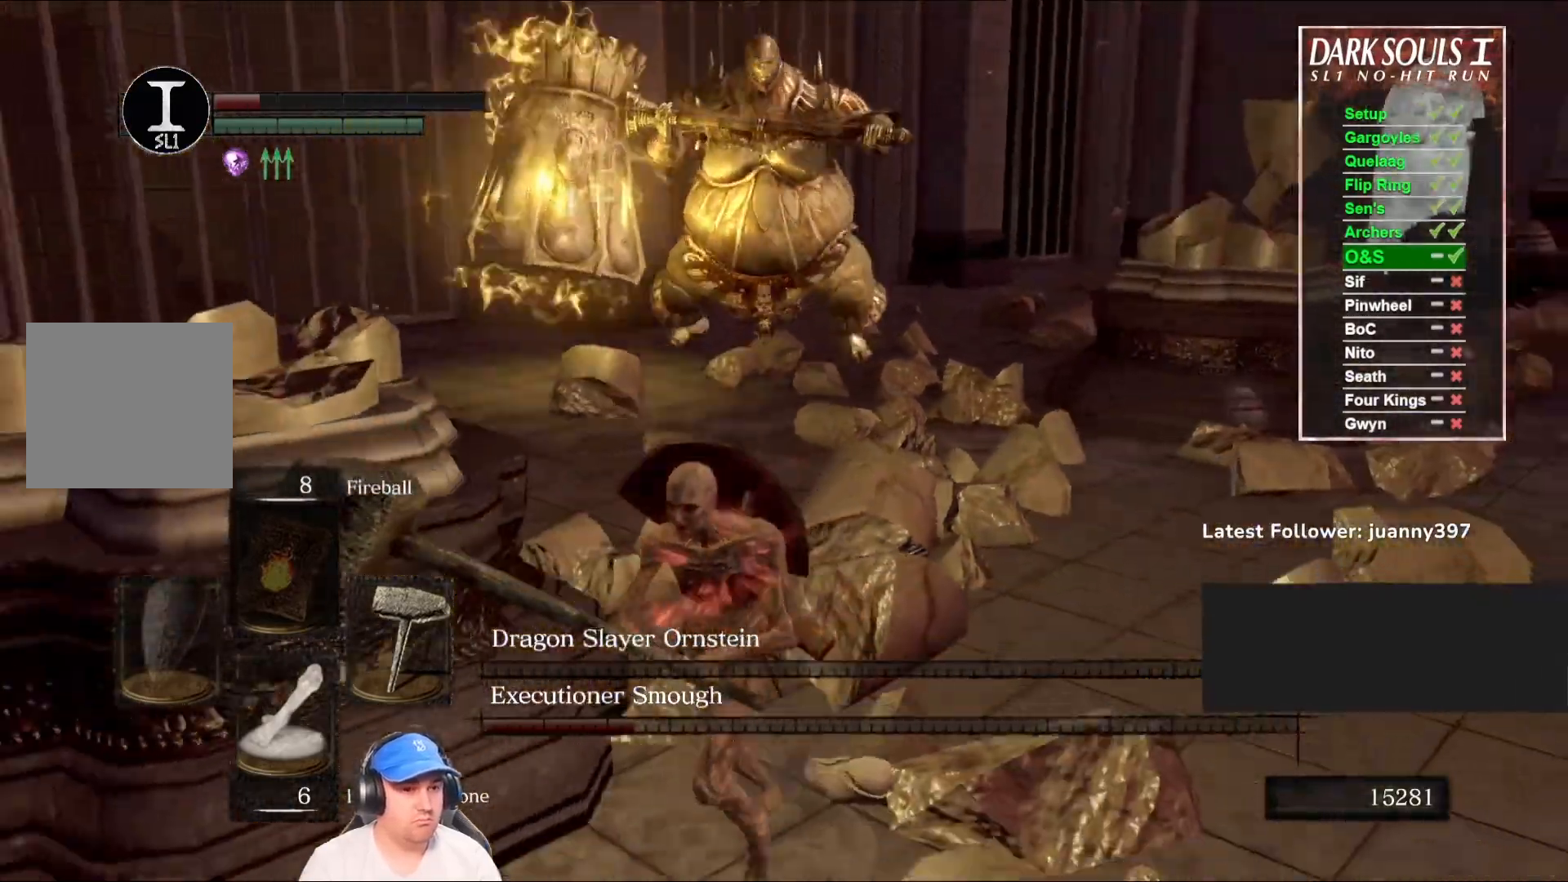
{"buttons": [], "left_stick": "down-left", "right_stick": "center", "events": [[67, "right_stick", "right"], [267, "right_stick", "center"], [300, "left_stick", "down-left"]]}
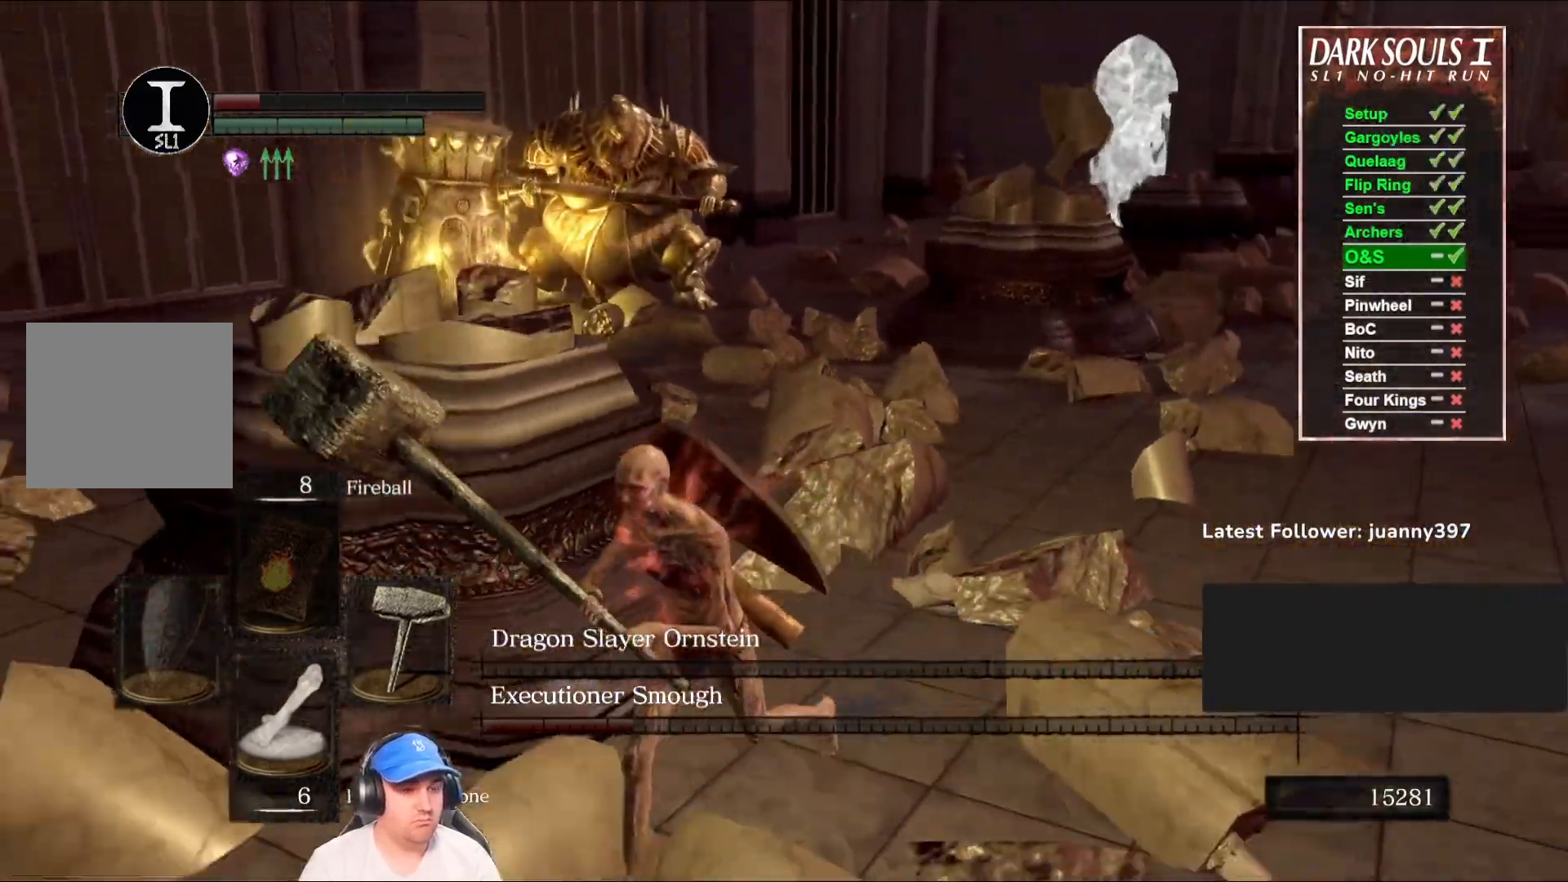
{"buttons": [], "left_stick": "down", "right_stick": "center", "events": [[133, "right_stick", "right"], [233, "right_stick", "center"], [267, "left_stick", "down"]]}
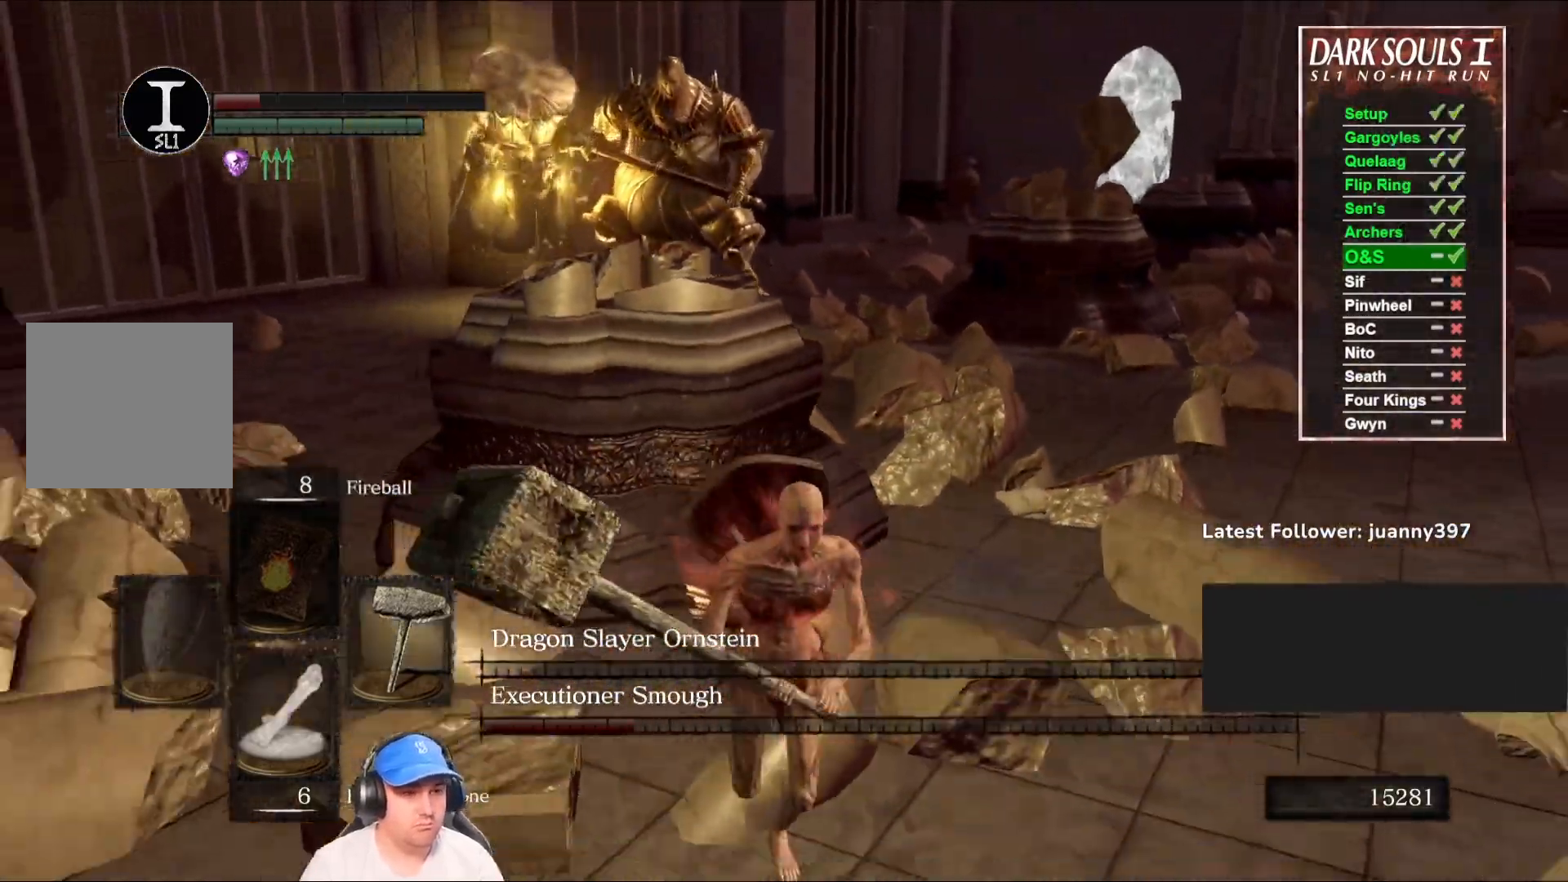
{"buttons": [], "left_stick": "up", "right_stick": "center", "events": [[167, "left_stick", "down-right"], [200, "right_stick", "left"], [300, "left_stick", "up-right"], [367, "left_stick", "up"], [367, "right_stick", "center"]]}
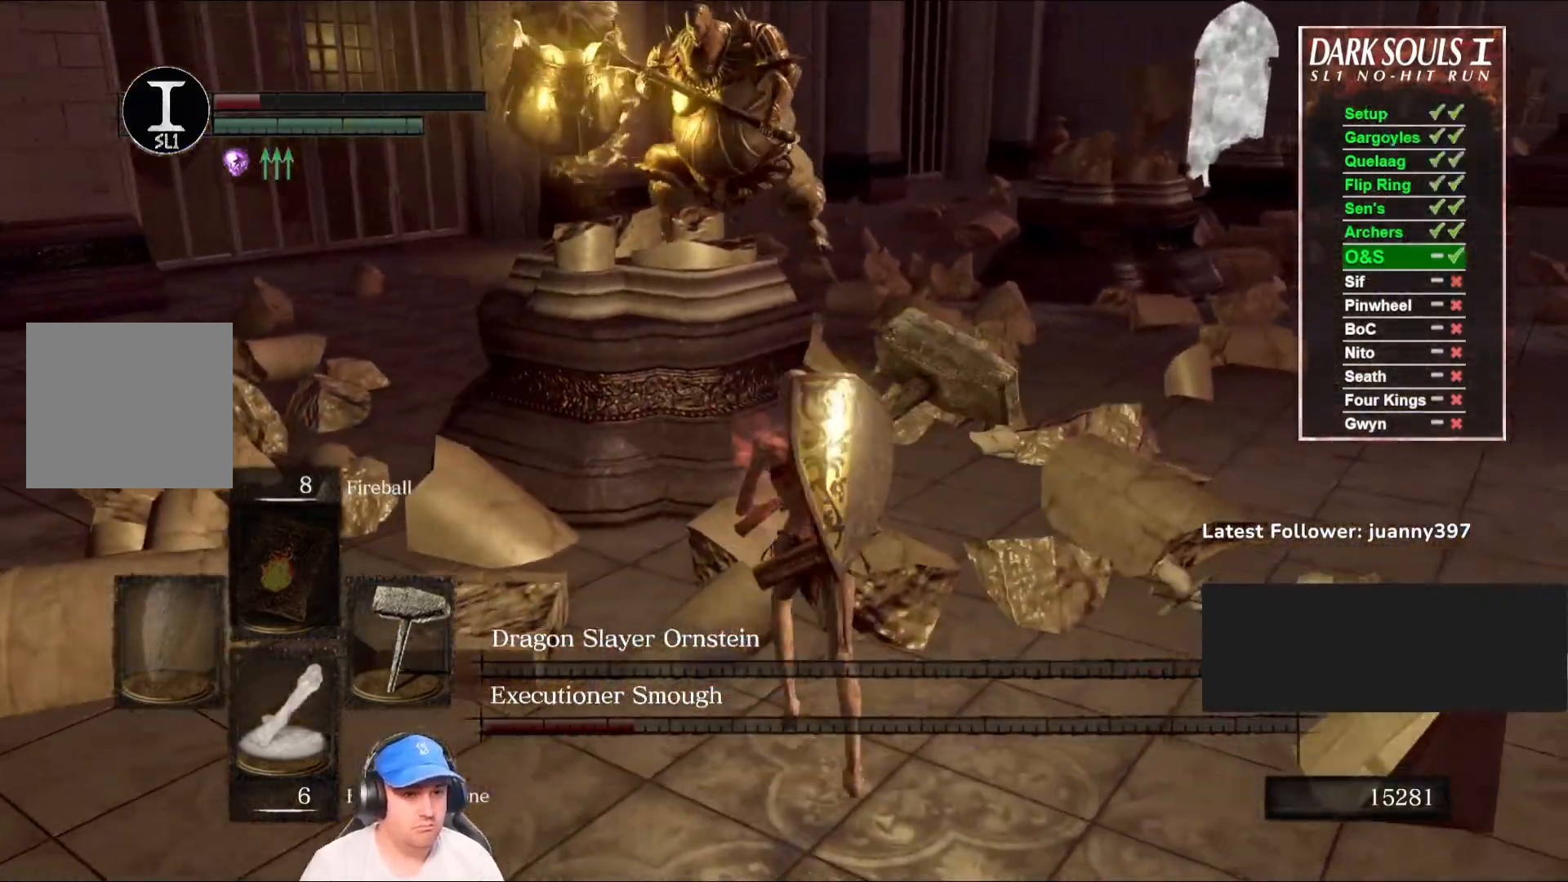
{"buttons": [], "left_stick": "down-right", "right_stick": "left", "events": [[367, "right_stick", "left"], [400, "left_stick", "right"], [467, "left_stick", "down-right"]]}
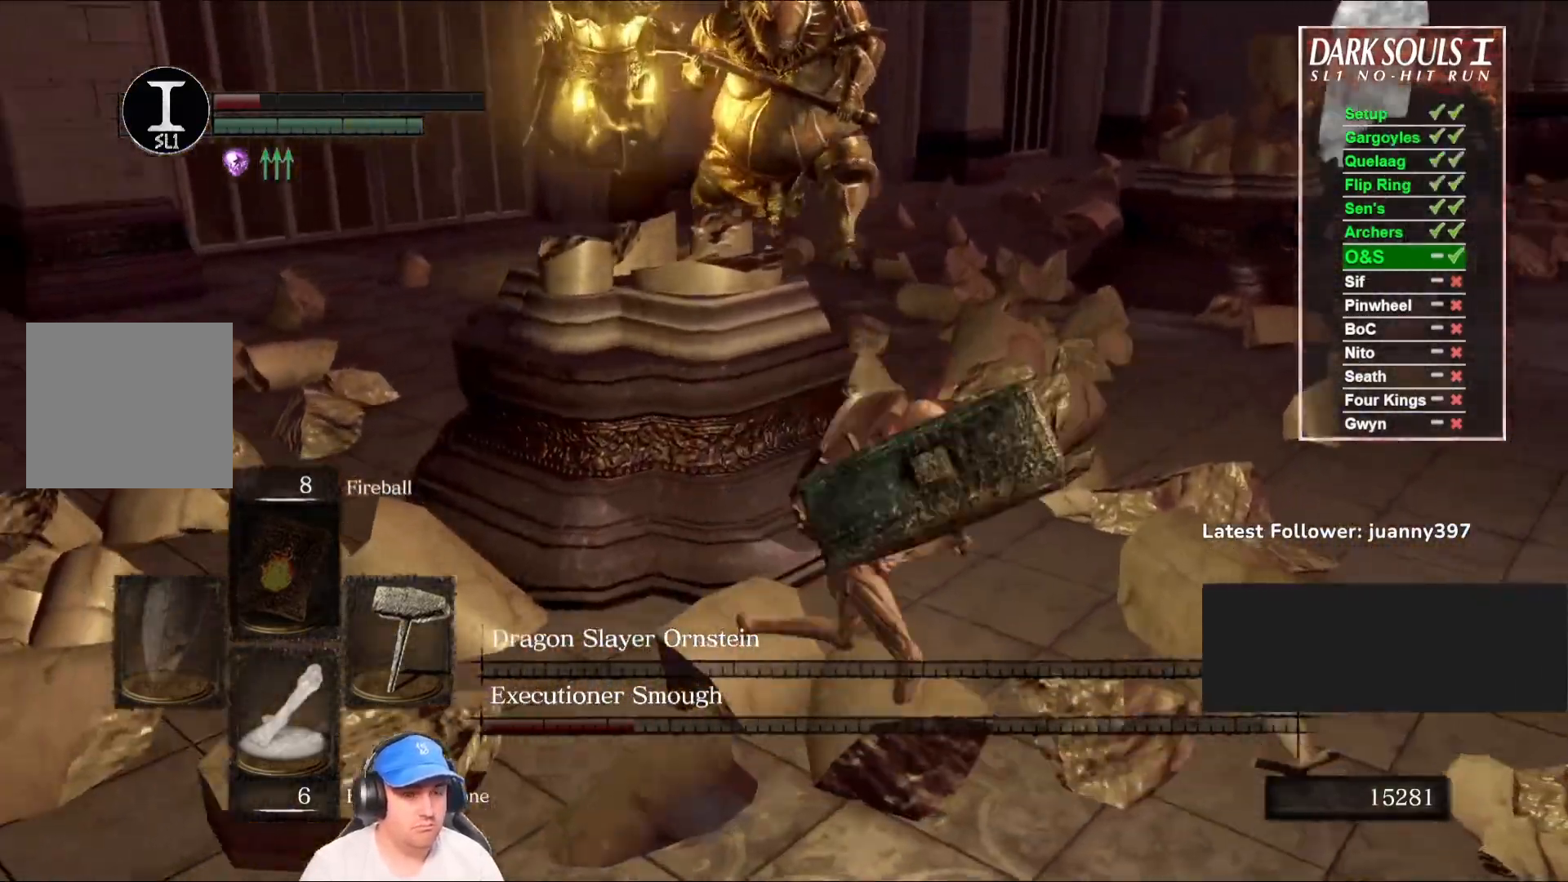
{"buttons": [], "left_stick": "down", "right_stick": "up", "events": [[33, "left_stick", "down"], [67, "right_stick", "center"], [400, "right_stick", "up"]]}
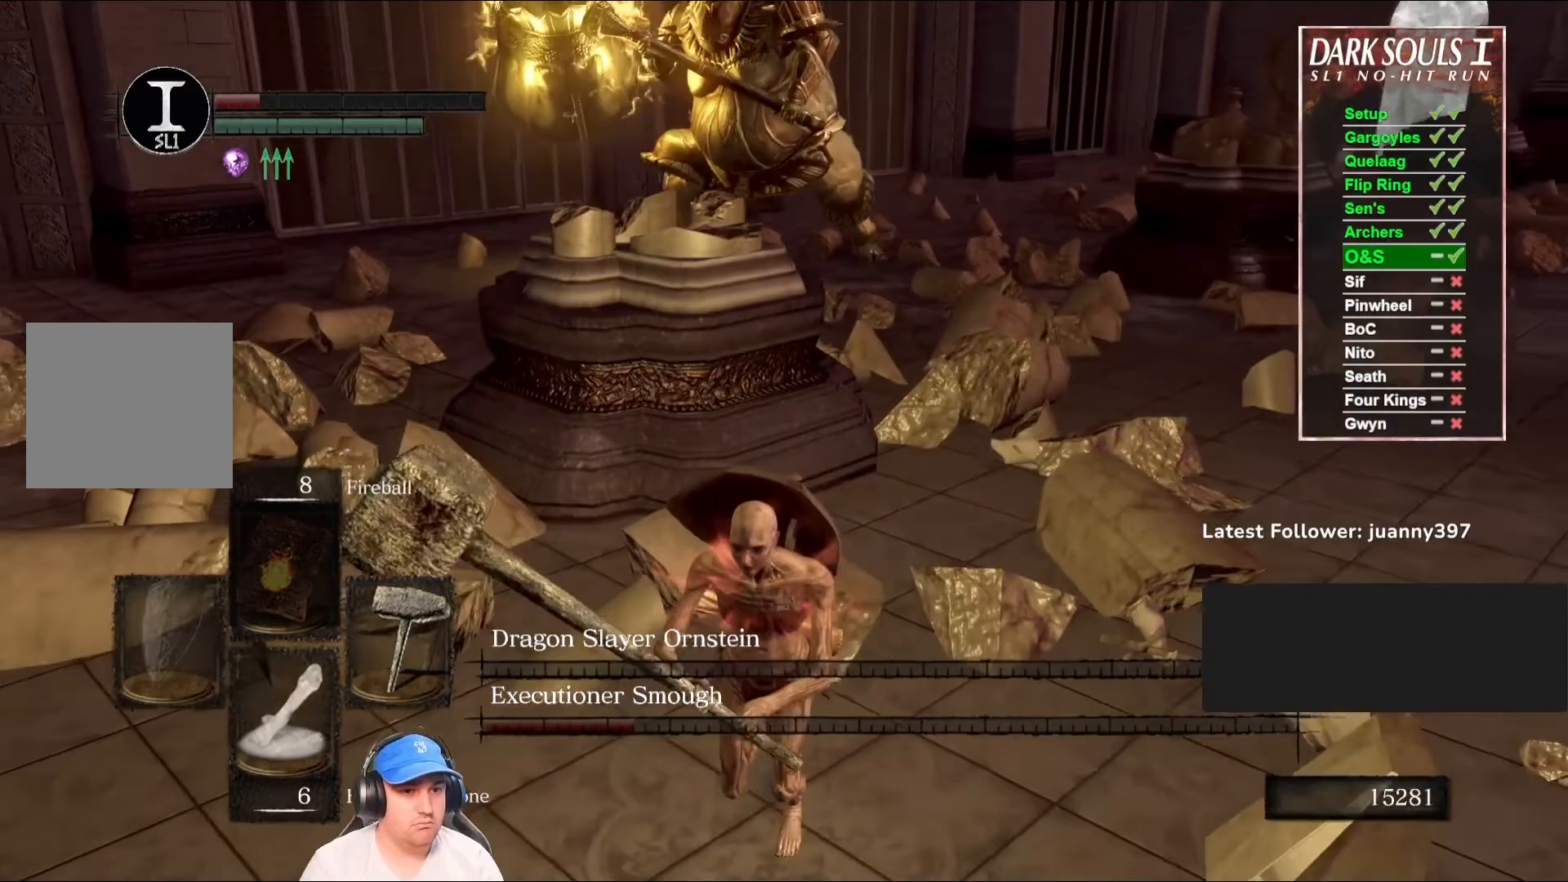
{"buttons": ["B"], "left_stick": "up-right", "right_stick": "left", "events": [[33, "right_stick", "center"], [200, "B", "down"], [367, "left_stick", "right"], [467, "left_stick", "up-right"], [467, "right_stick", "left"]]}
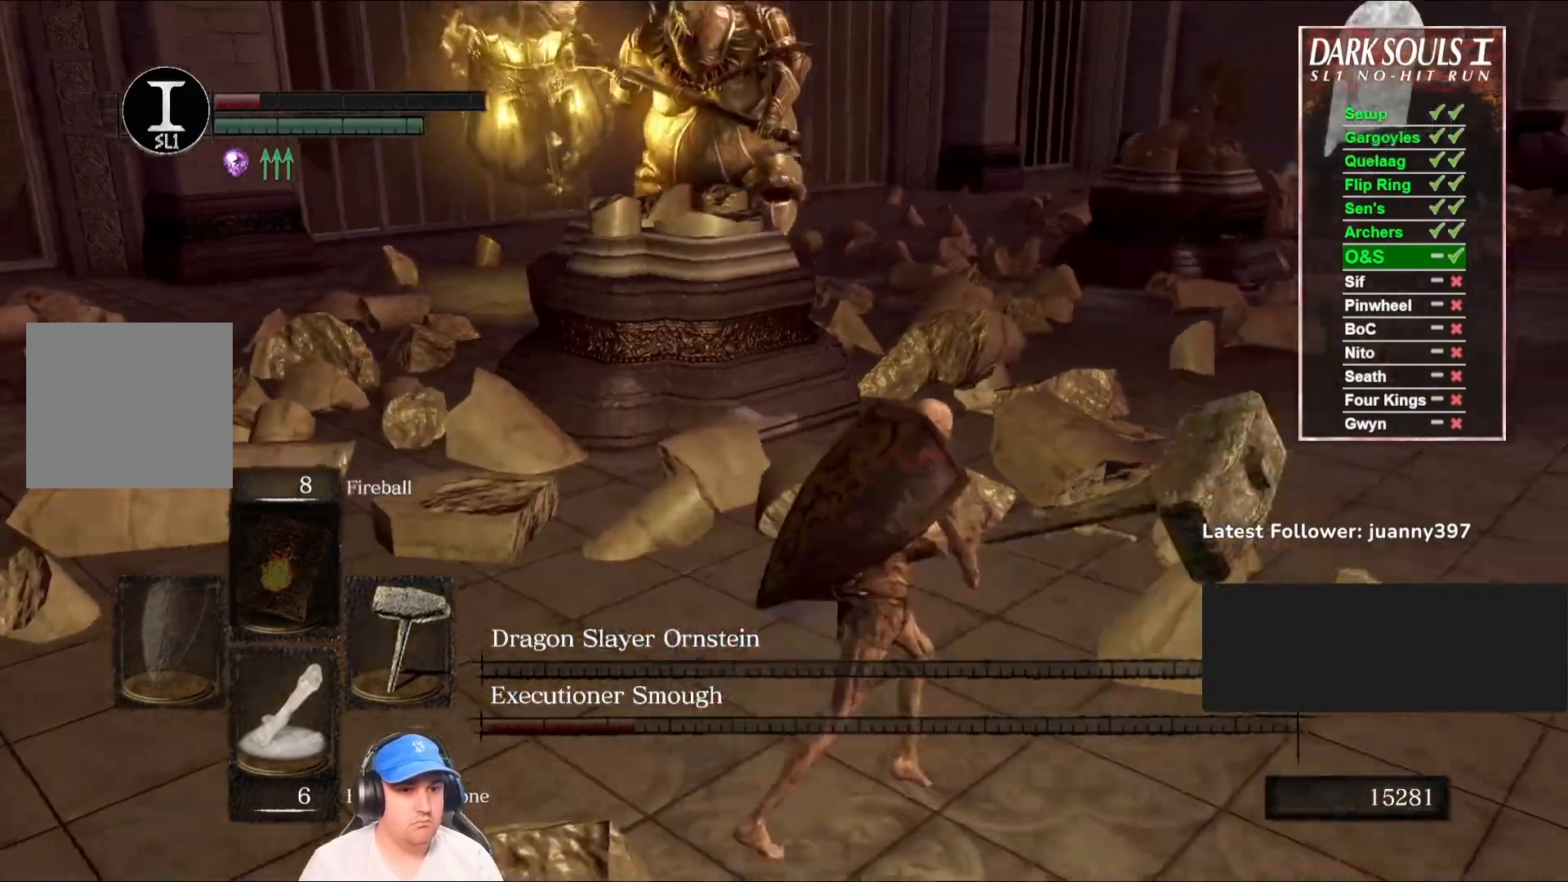
{"buttons": ["B"], "left_stick": "up-right", "right_stick": "left", "events": [[133, "right_stick", "center"], [500, "right_stick", "left"]]}
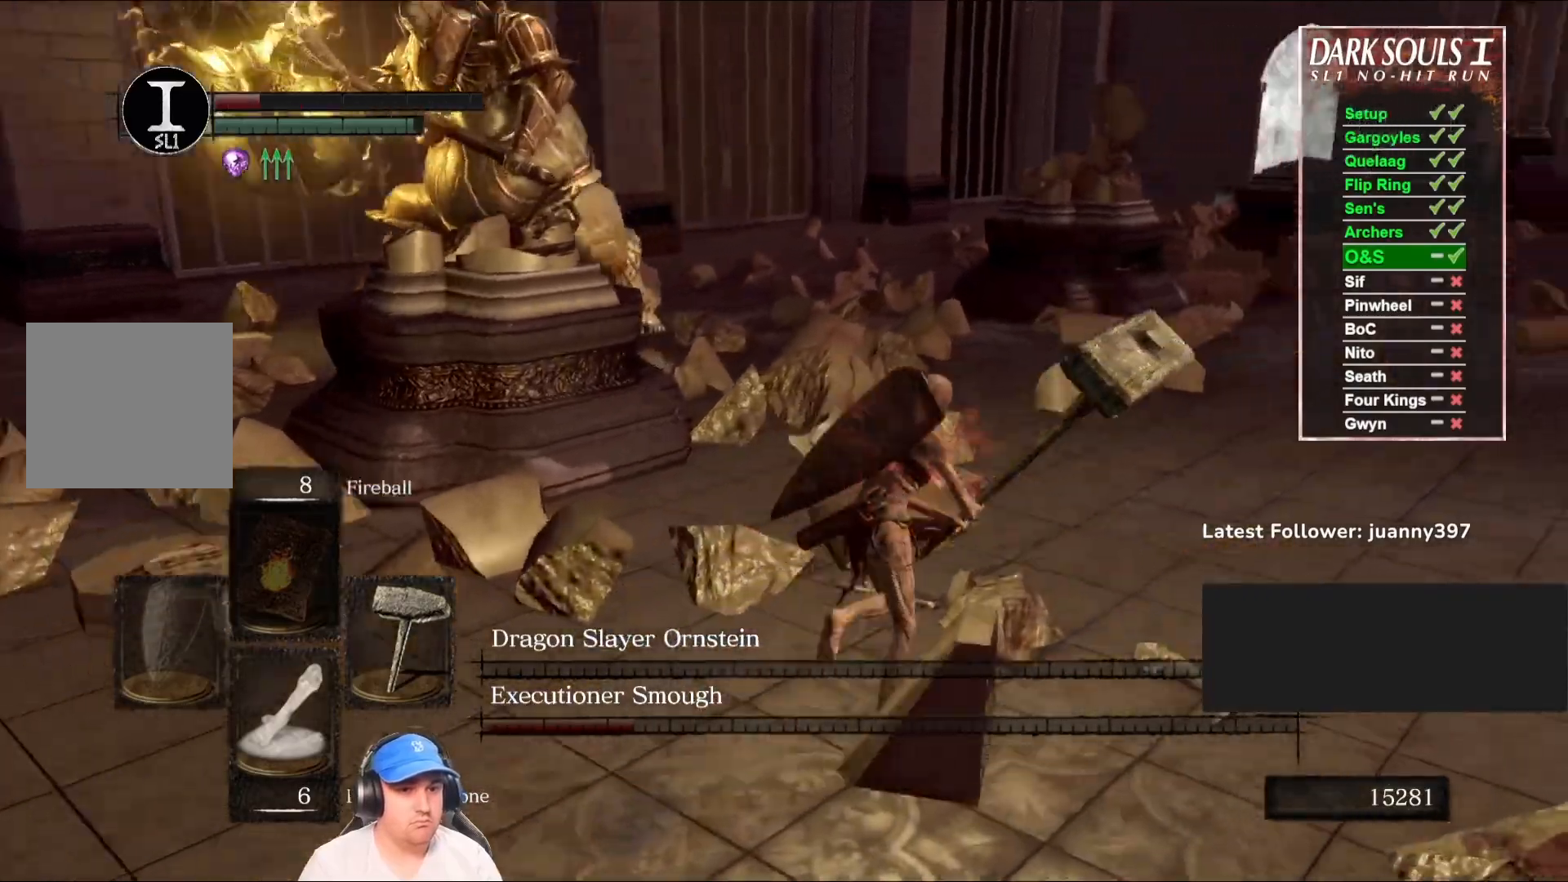
{"buttons": ["B"], "left_stick": "up", "right_stick": "center", "events": [[200, "right_stick", "center"], [367, "left_stick", "up"]]}
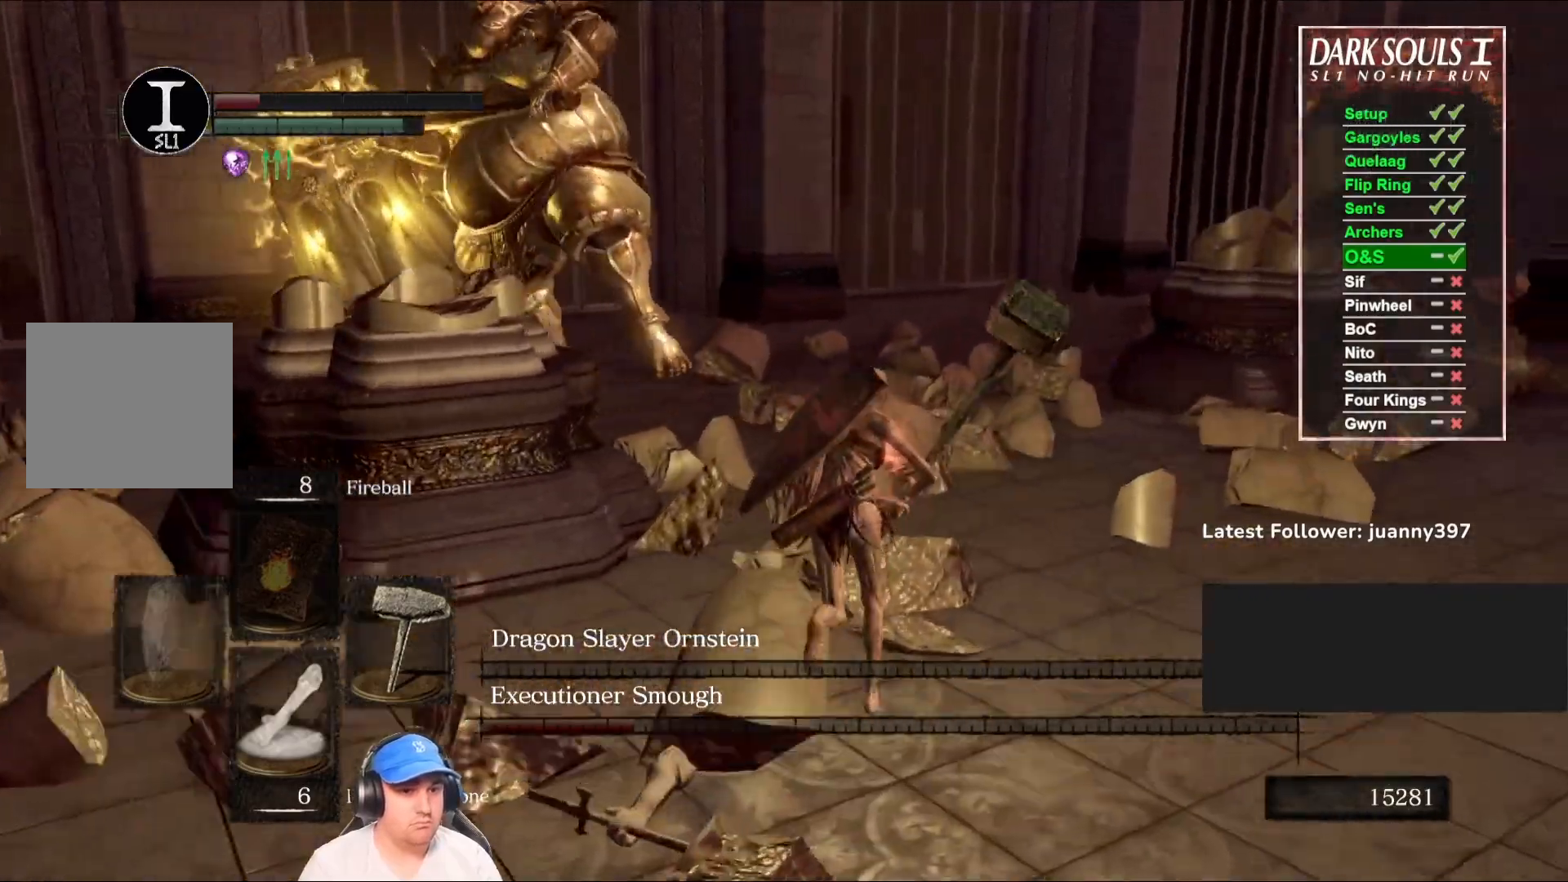
{"buttons": ["B"], "left_stick": "up-right", "right_stick": "center", "events": [[67, "right_stick", "left"], [200, "left_stick", "up-right"], [367, "right_stick", "center"]]}
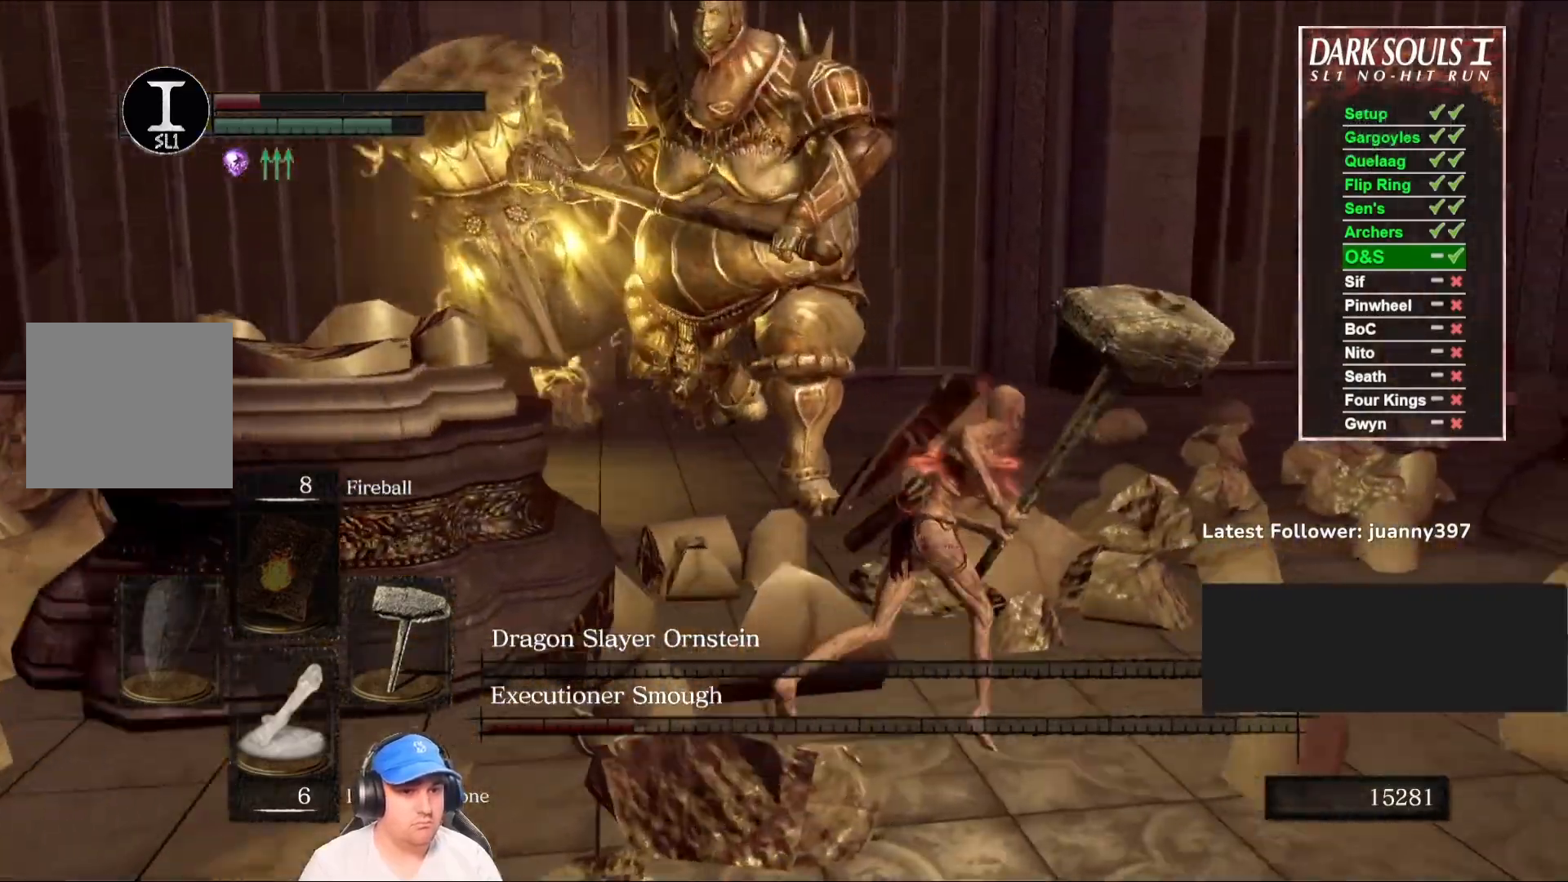
{"buttons": ["B"], "left_stick": "down", "right_stick": "center", "events": [[67, "right_stick", "left"], [333, "right_stick", "center"], [367, "left_stick", "down-right"], [433, "left_stick", "down"]]}
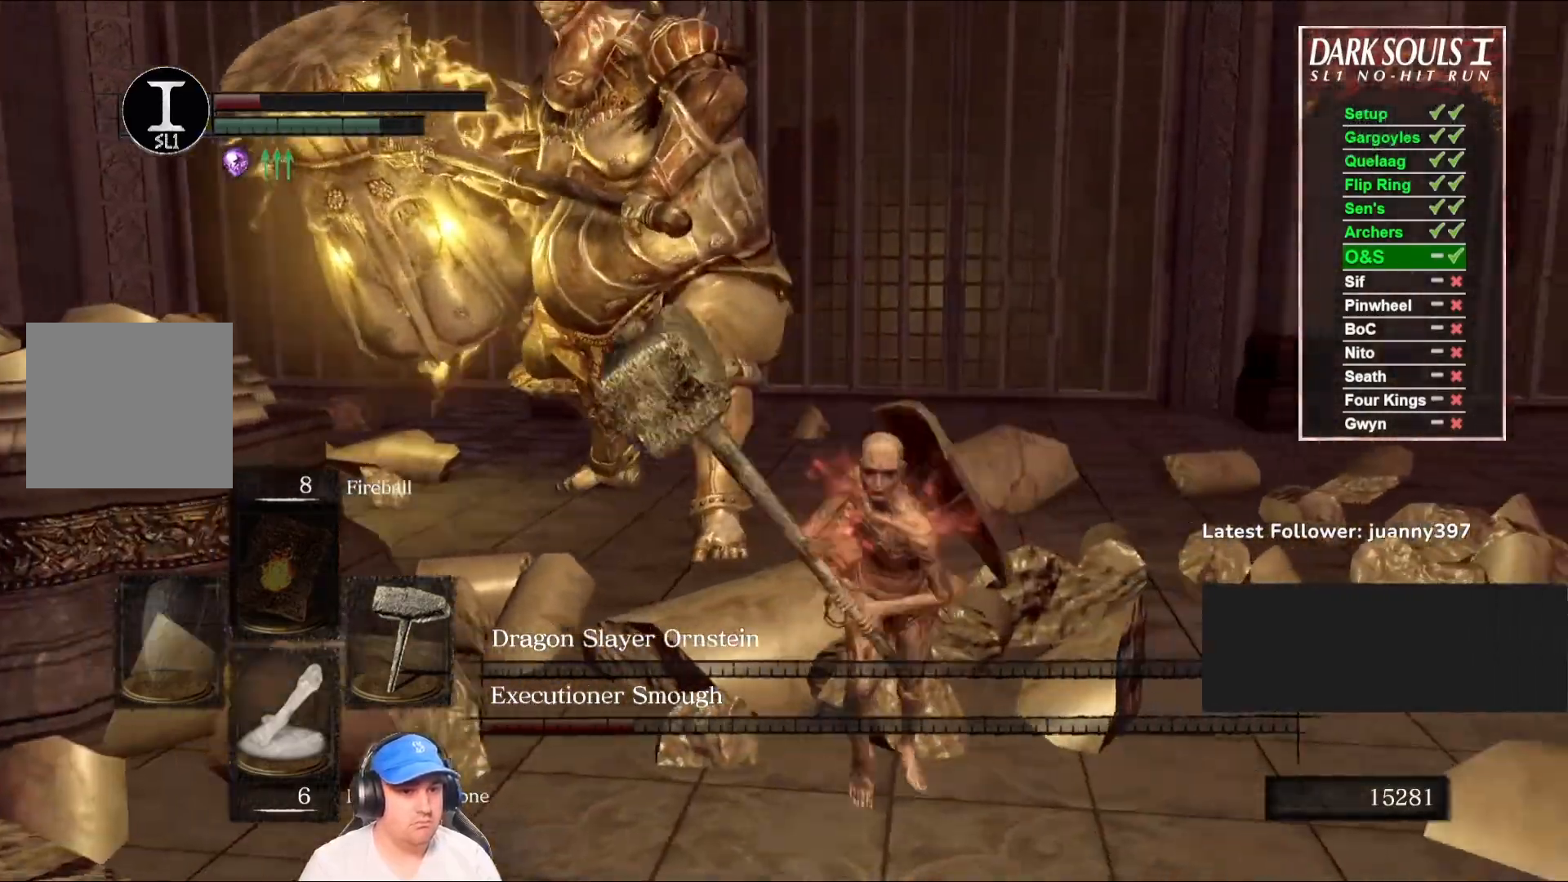
{"buttons": ["B"], "left_stick": "up-right", "right_stick": "left", "events": [[267, "left_stick", "down-right"], [367, "left_stick", "right"], [467, "right_stick", "left"], [500, "left_stick", "up-right"]]}
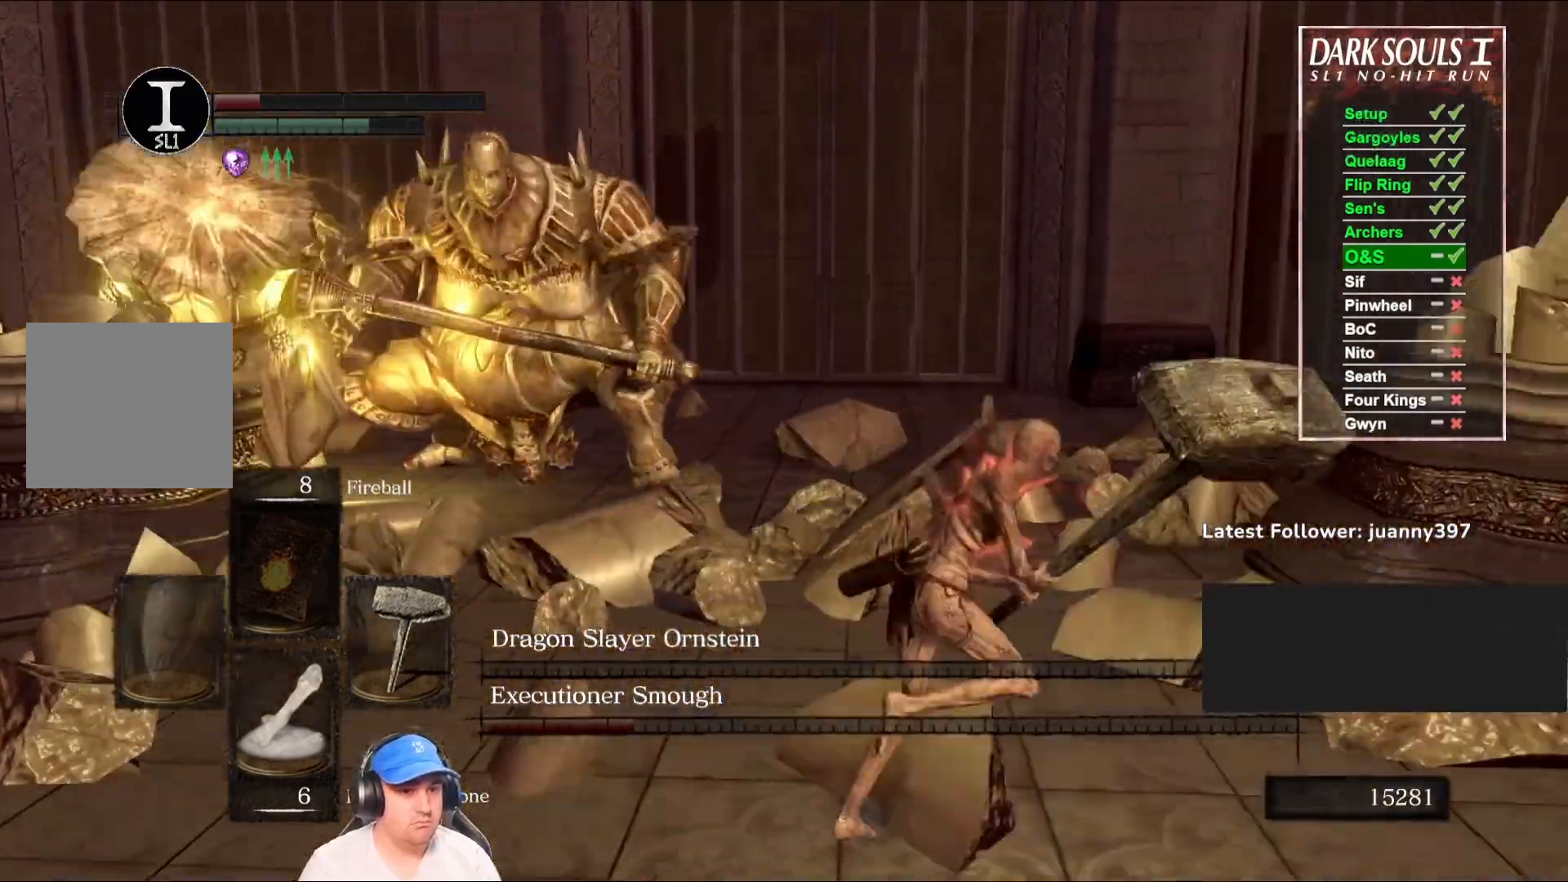
{"buttons": ["B"], "left_stick": "up", "right_stick": "center", "events": [[167, "right_stick", "center"], [367, "left_stick", "up"]]}
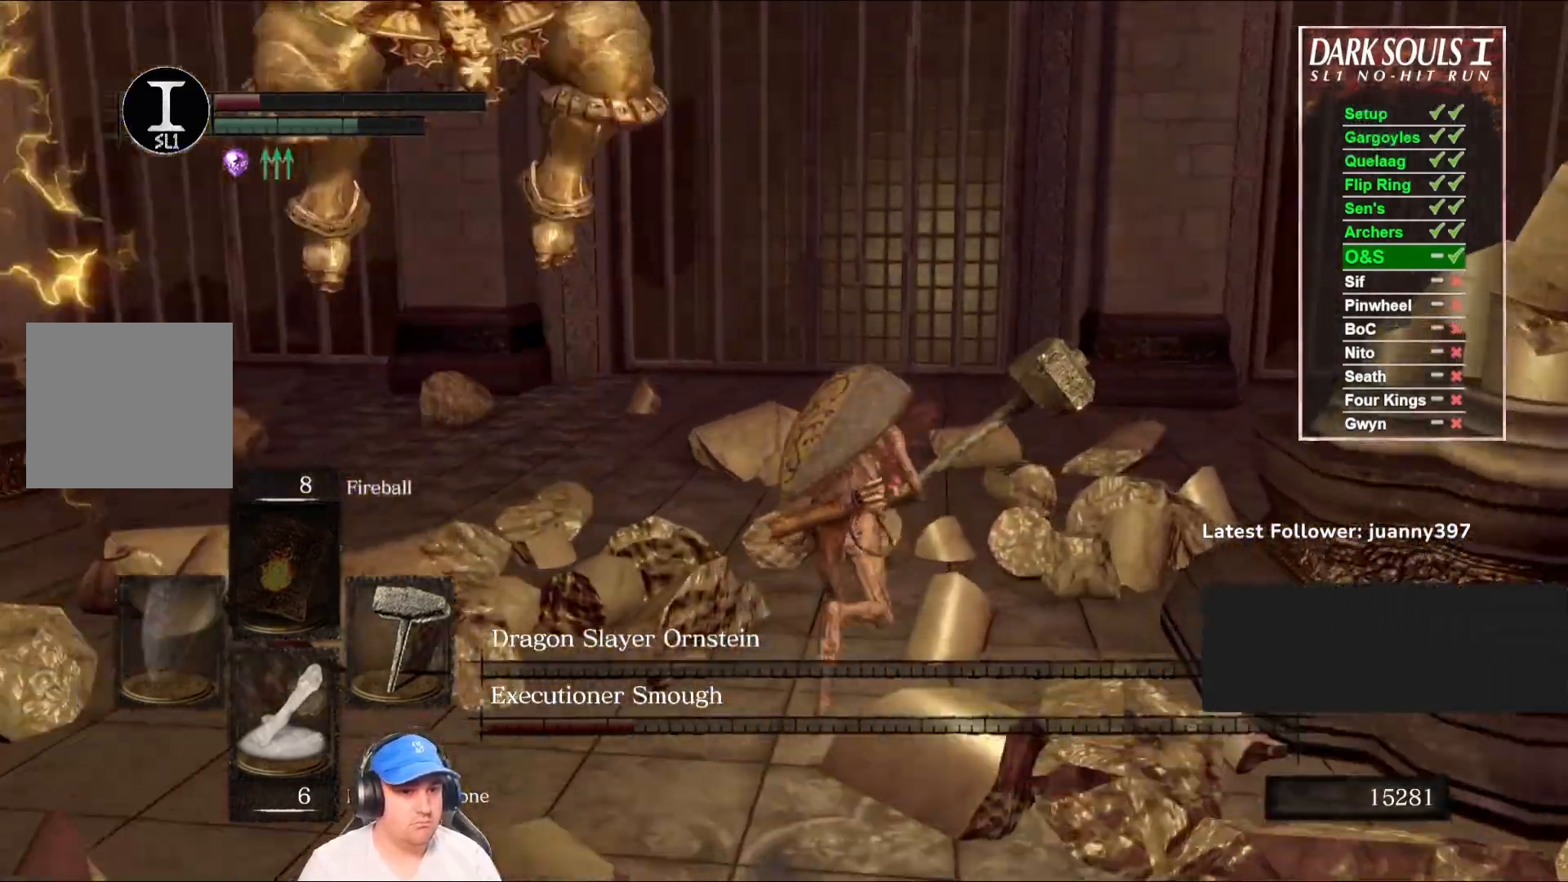
{"buttons": [], "left_stick": "up", "right_stick": "center", "events": [[33, "B", "up"], [300, "B", "down"], [400, "B", "up"]]}
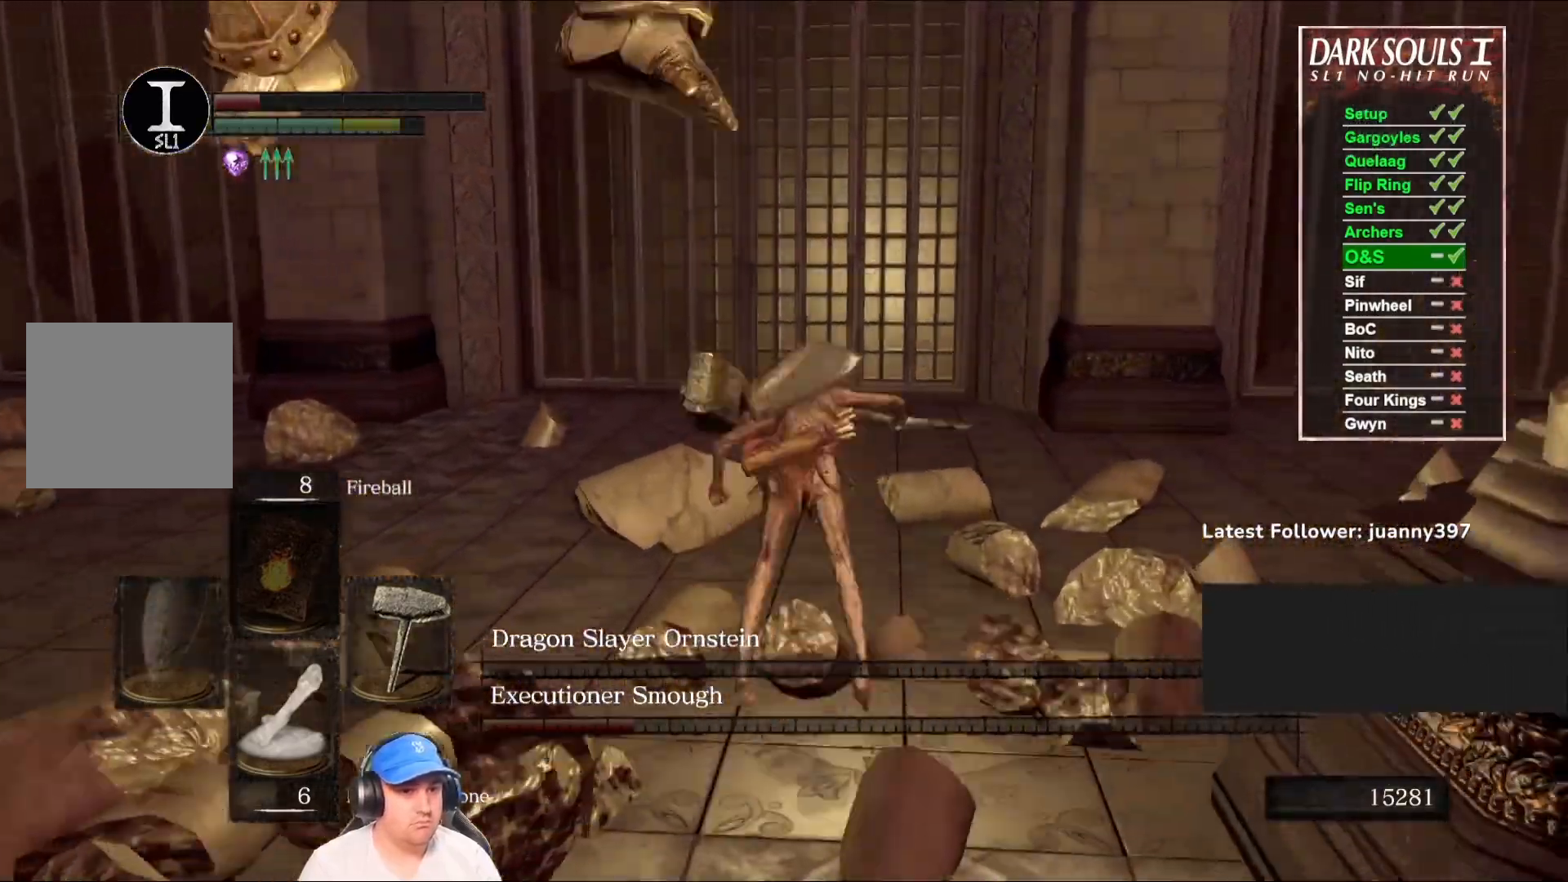
{"buttons": [], "left_stick": "up-left", "right_stick": "left", "events": [[167, "right_stick", "left"], [433, "left_stick", "up-left"]]}
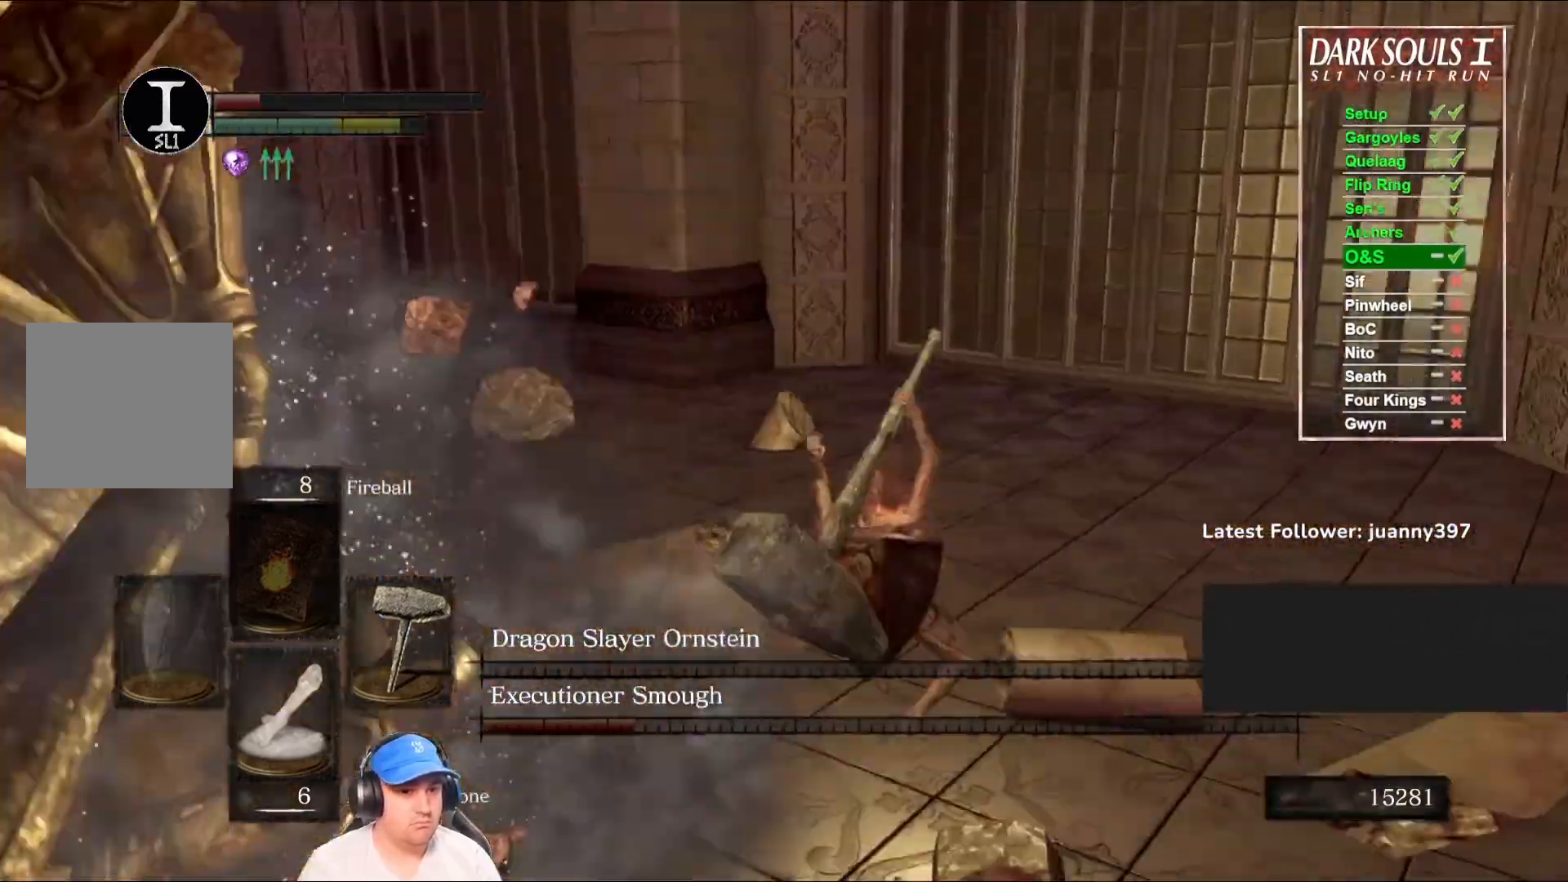
{"buttons": [], "left_stick": "up", "right_stick": "left", "events": [[433, "left_stick", "up"]]}
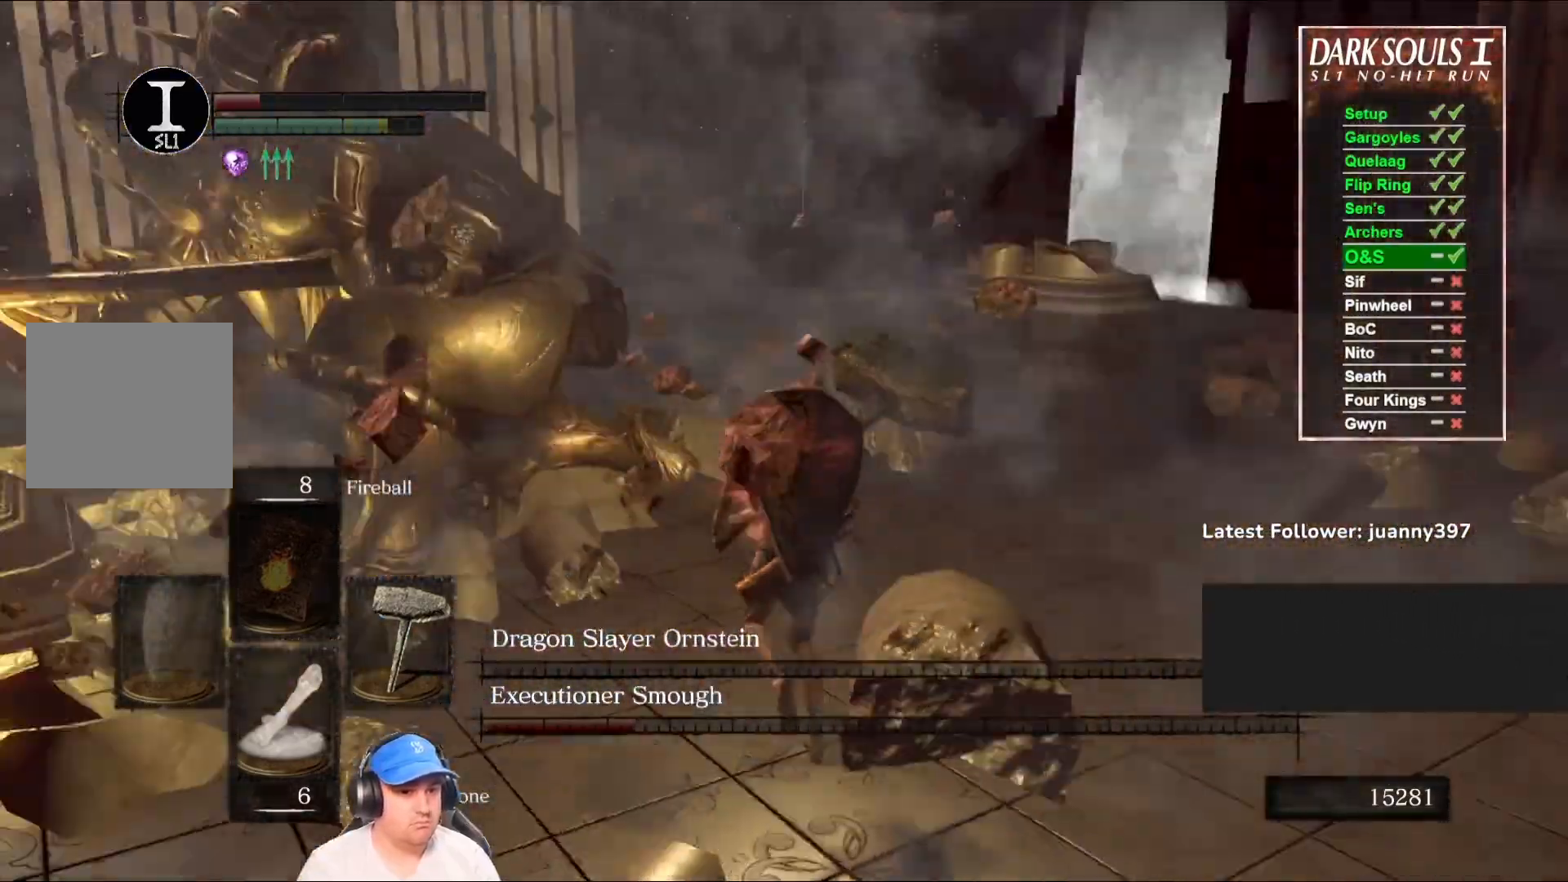
{"buttons": [], "left_stick": "up", "right_stick": "up", "events": [[167, "right_stick", "center"], [233, "R1", "down"], [367, "R1", "up"], [433, "right_stick", "up"]]}
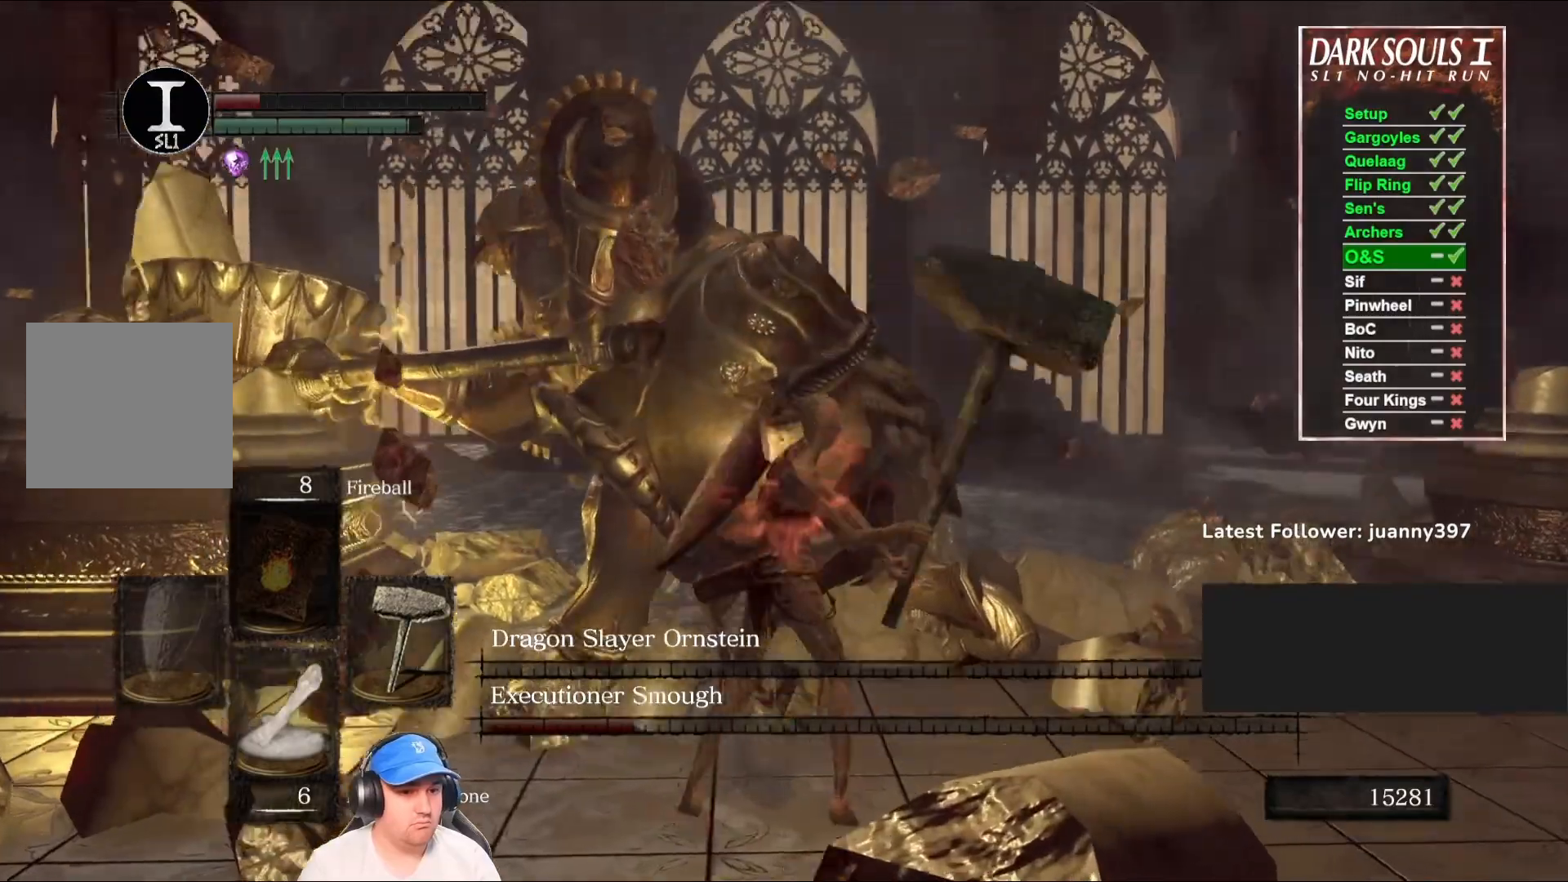
{"buttons": [], "left_stick": "up-right", "right_stick": "center", "events": [[133, "right_stick", "center"], [433, "left_stick", "up-right"]]}
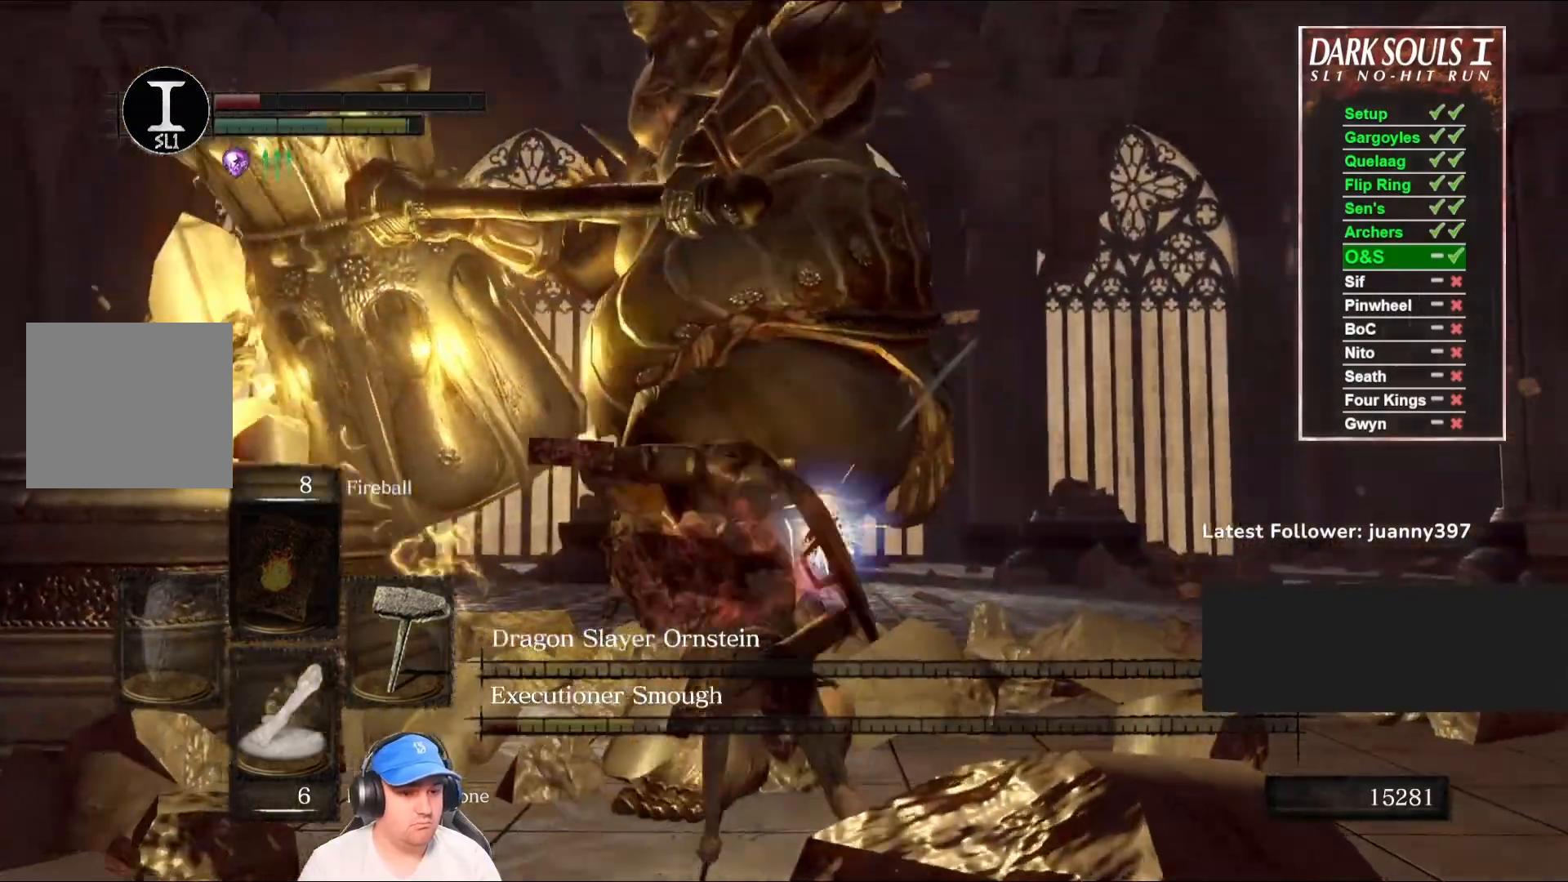
{"buttons": [], "left_stick": "down-right", "right_stick": "center", "events": [[33, "left_stick", "right"], [233, "left_stick", "down-right"], [333, "right_stick", "left"], [467, "right_stick", "center"]]}
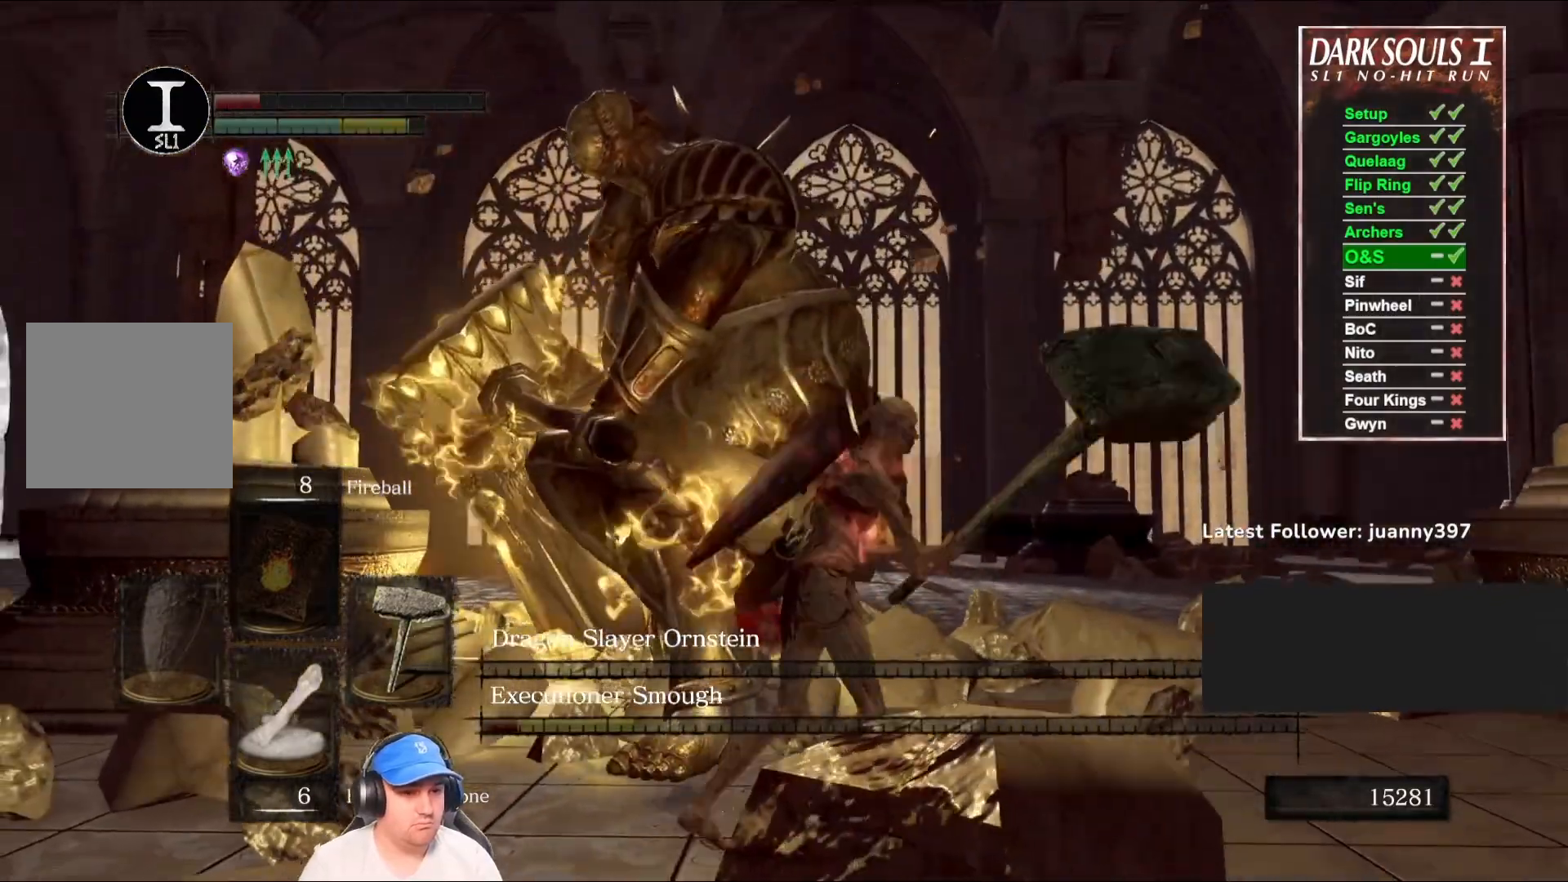
{"buttons": [], "left_stick": "down-right", "right_stick": "left", "events": [[133, "right_stick", "left"], [333, "right_stick", "center"], [500, "right_stick", "left"]]}
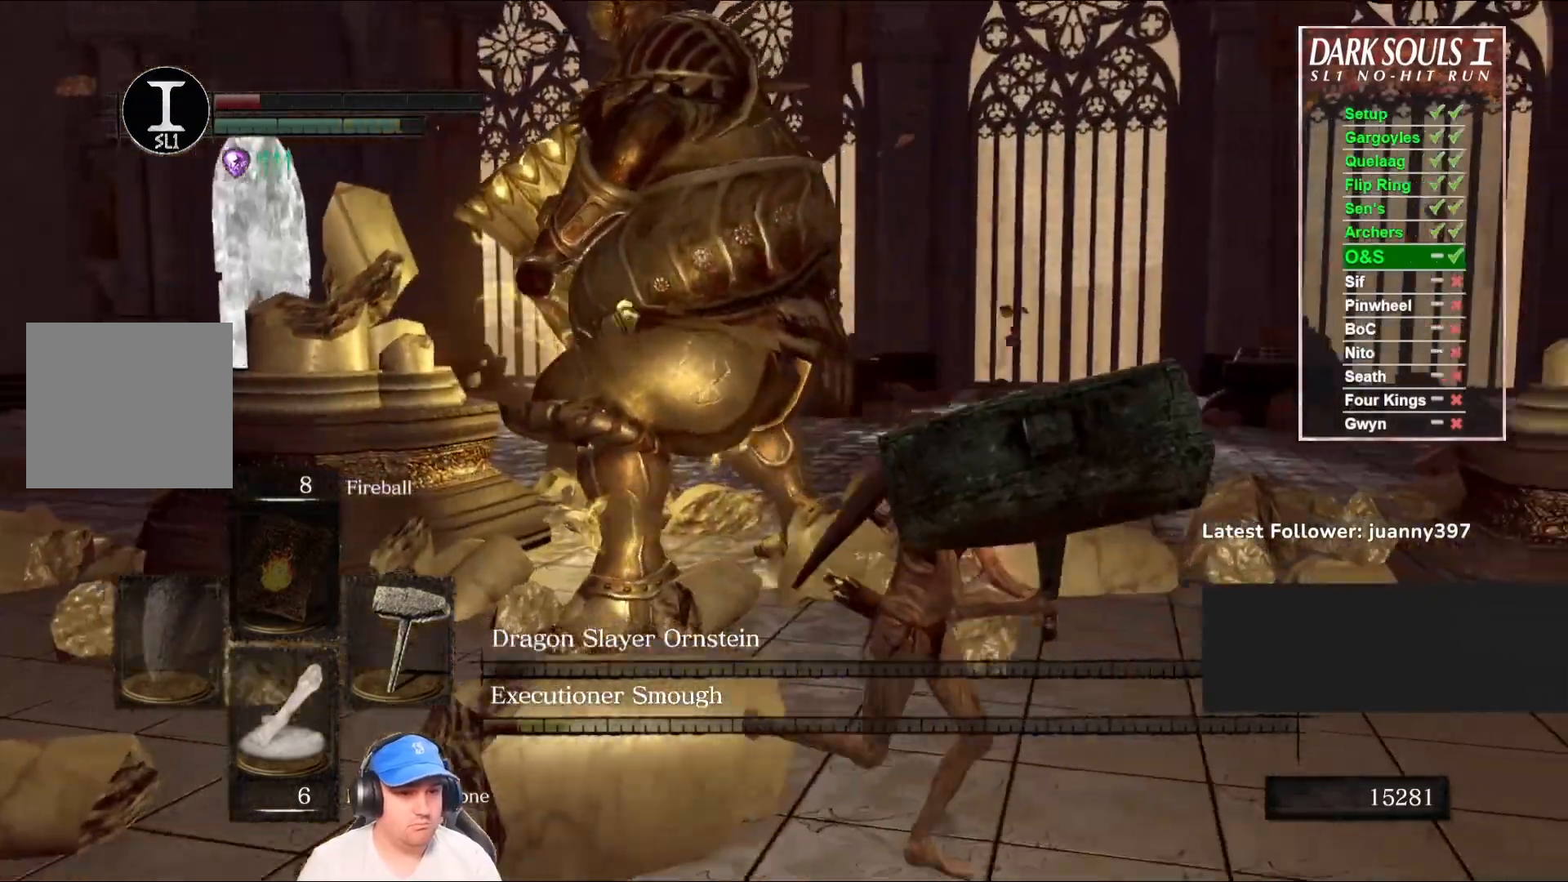
{"buttons": [], "left_stick": "down-right", "right_stick": "left", "events": [[200, "right_stick", "center"], [467, "right_stick", "left"]]}
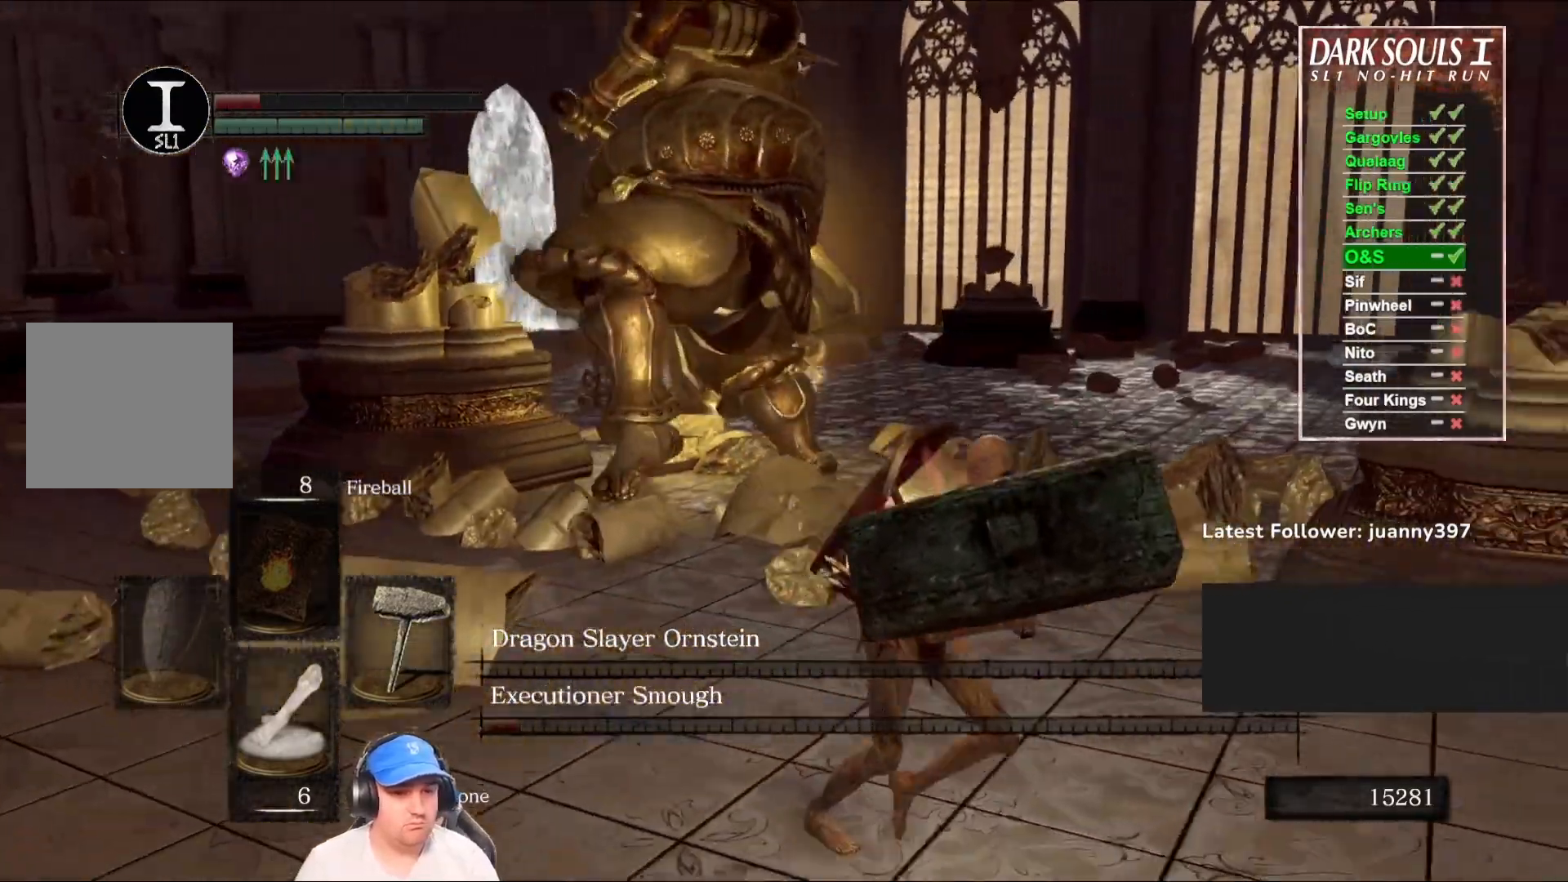
{"buttons": [], "left_stick": "down-right", "right_stick": "left", "events": [[167, "right_stick", "center"], [400, "right_stick", "left"]]}
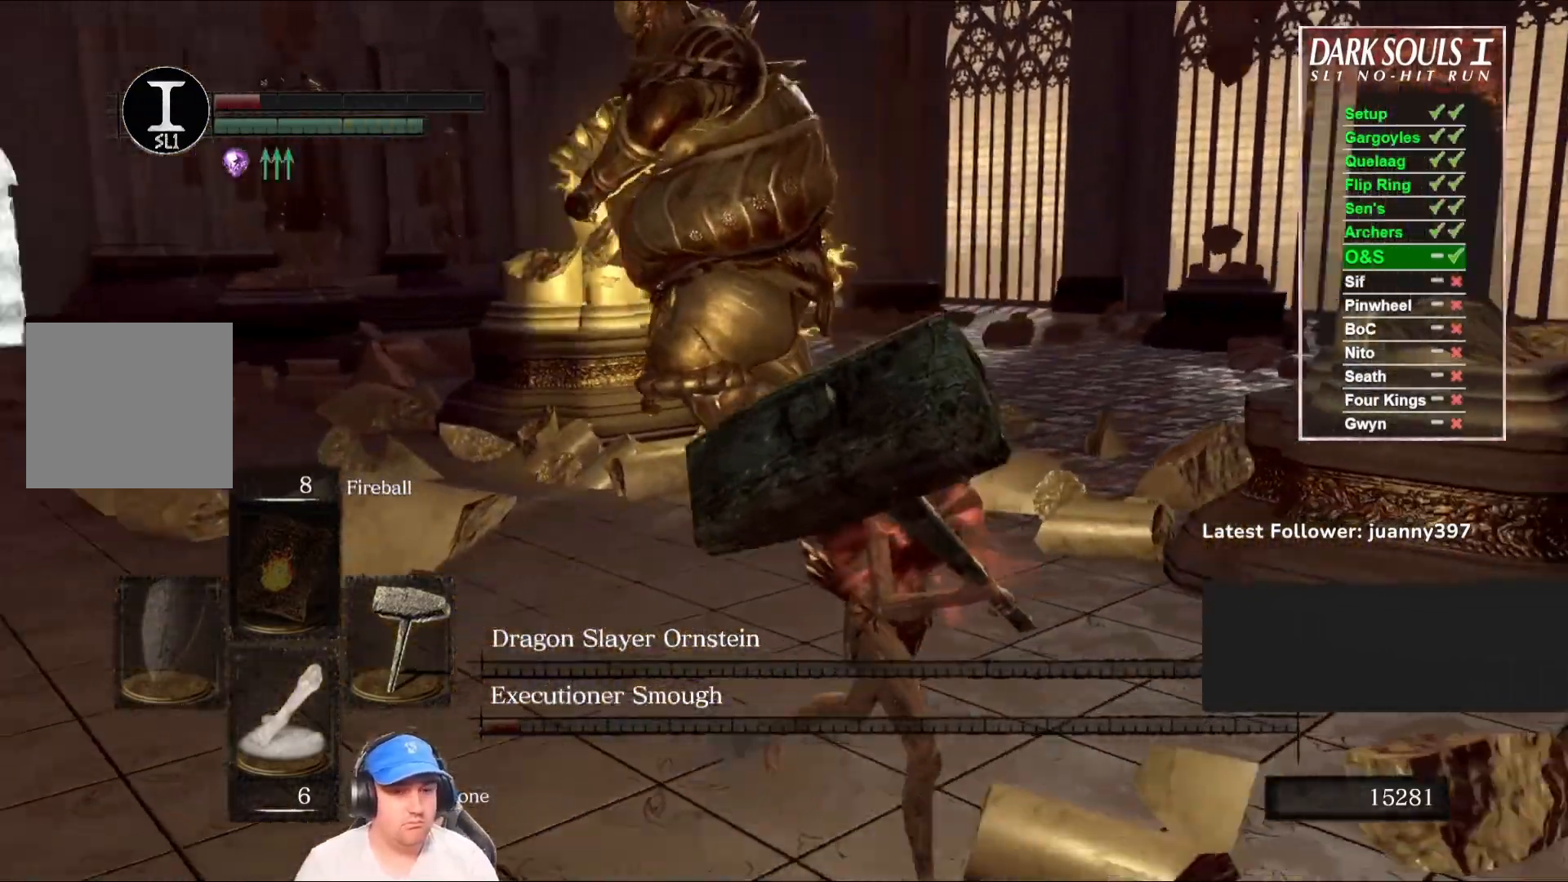
{"buttons": ["B"], "left_stick": "down-right", "right_stick": "center", "events": [[33, "L2", "down"], [100, "L2", "up"], [100, "right_stick", "center"], [267, "B", "down"]]}
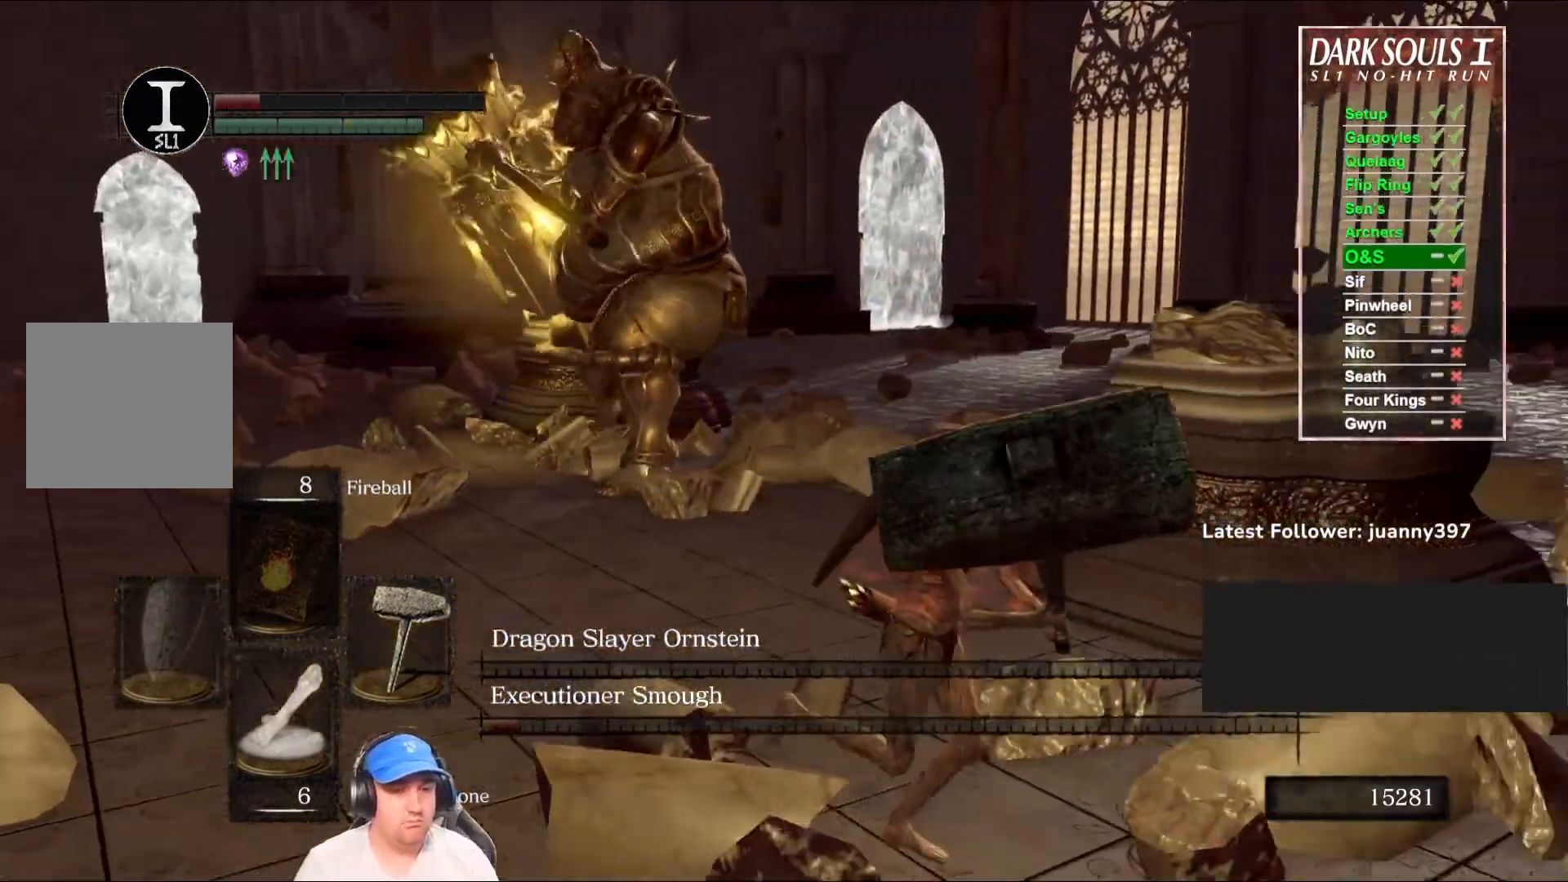
{"buttons": ["B"], "left_stick": "down-right", "right_stick": "left", "events": [[33, "right_stick", "left"], [200, "right_stick", "center"], [467, "right_stick", "left"]]}
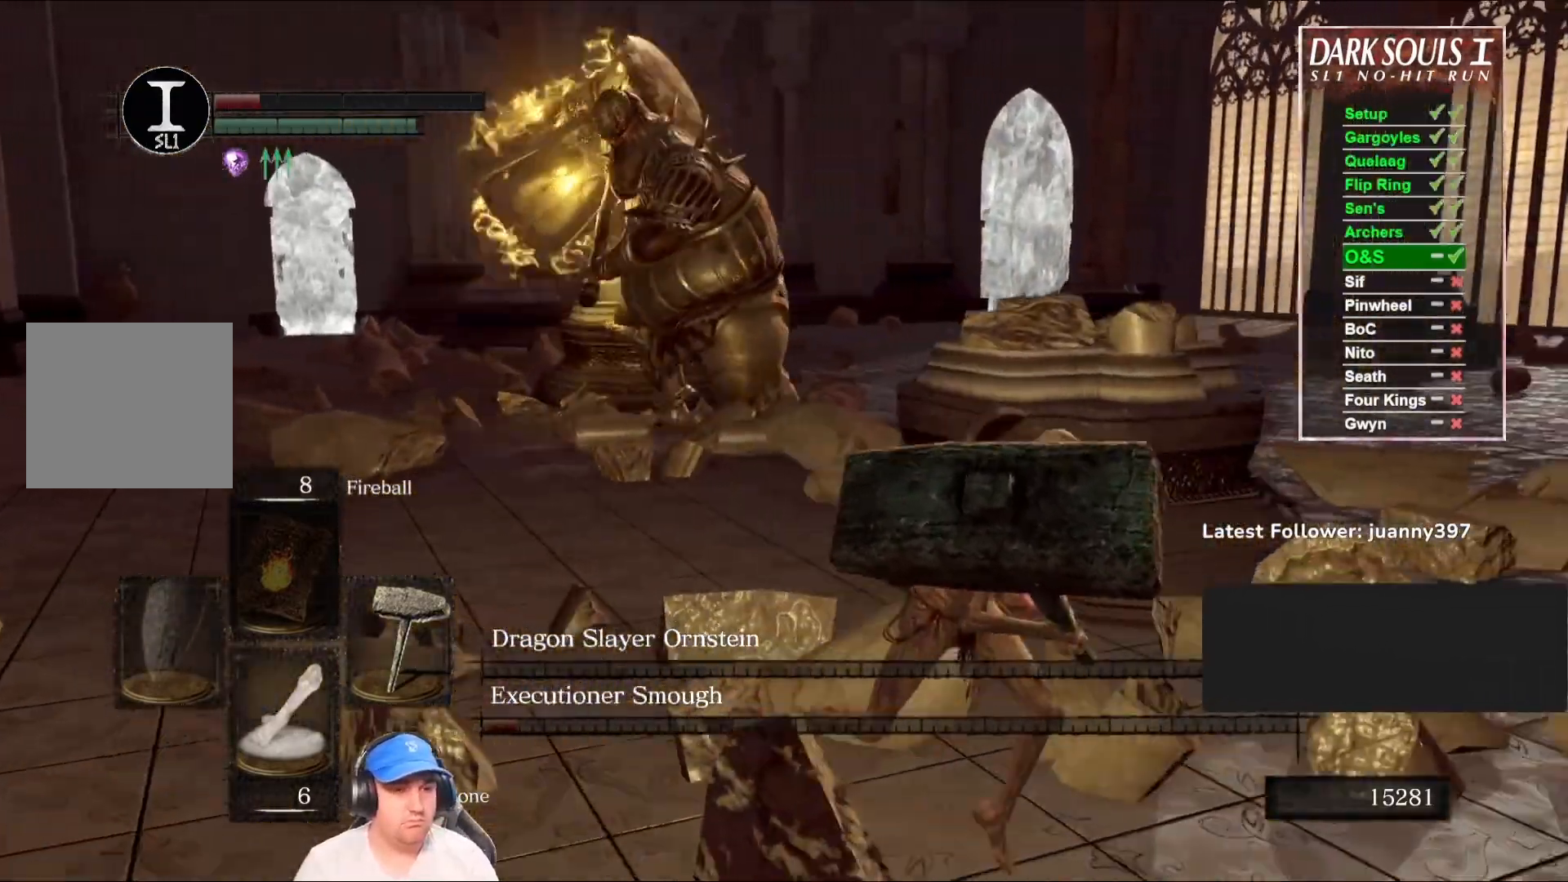
{"buttons": ["B"], "left_stick": "down-right", "right_stick": "center", "events": [[200, "right_stick", "center"]]}
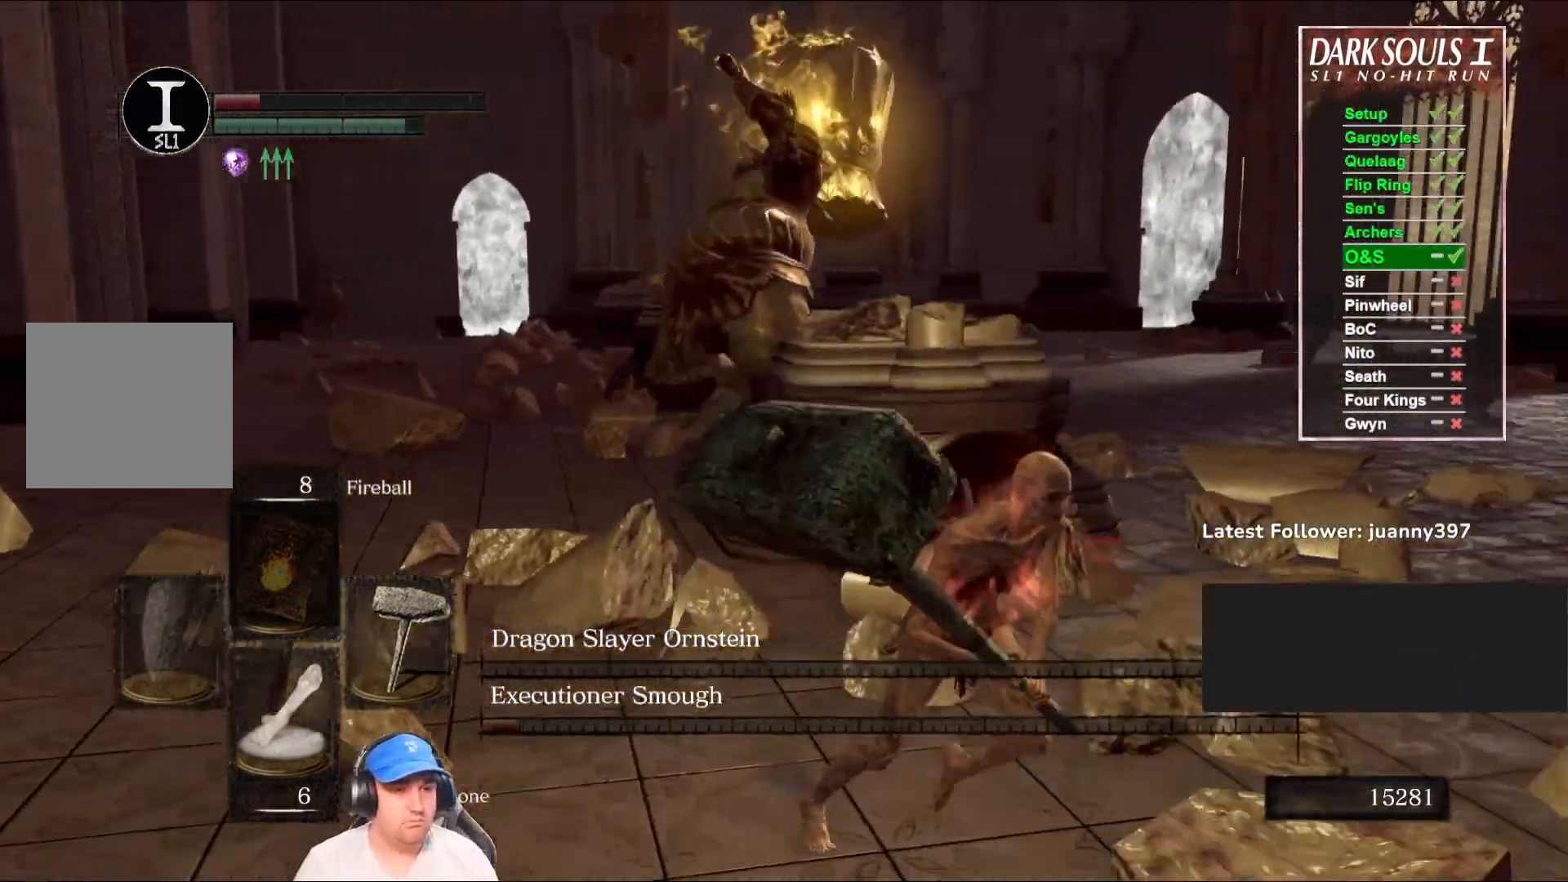
{"buttons": [], "left_stick": "right", "right_stick": "left", "events": [[100, "right_stick", "left"], [167, "B", "up"], [267, "right_stick", "center"], [333, "left_stick", "right"], [367, "right_stick", "left"]]}
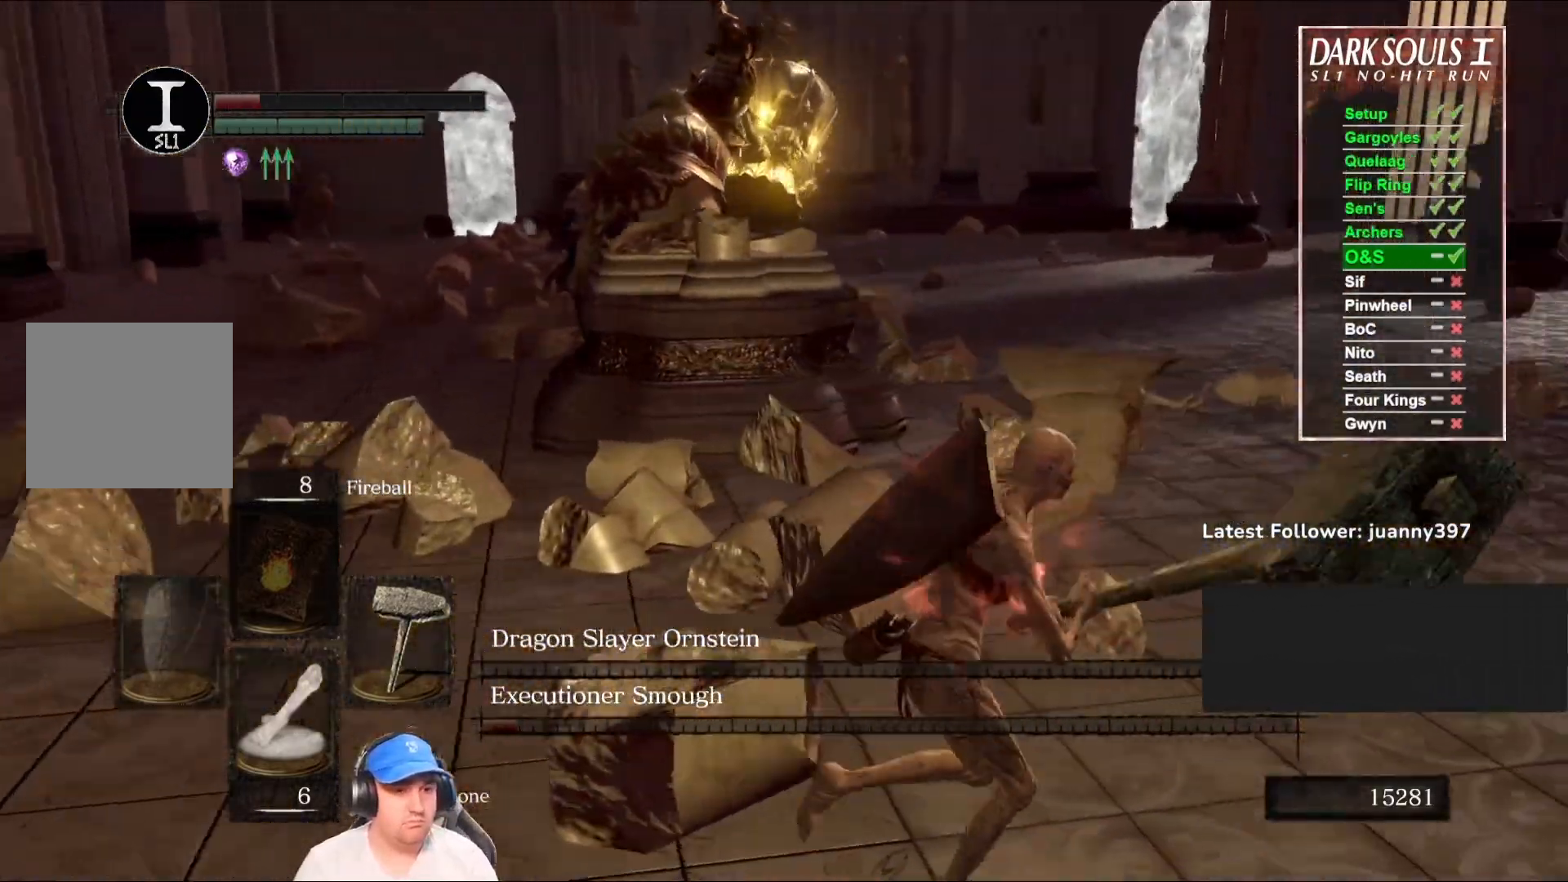
{"buttons": [], "left_stick": "right", "right_stick": "left", "events": [[33, "left_stick", "up-right"], [100, "B", "down"], [100, "right_stick", "center"], [267, "B", "up"], [367, "left_stick", "right"], [433, "right_stick", "left"]]}
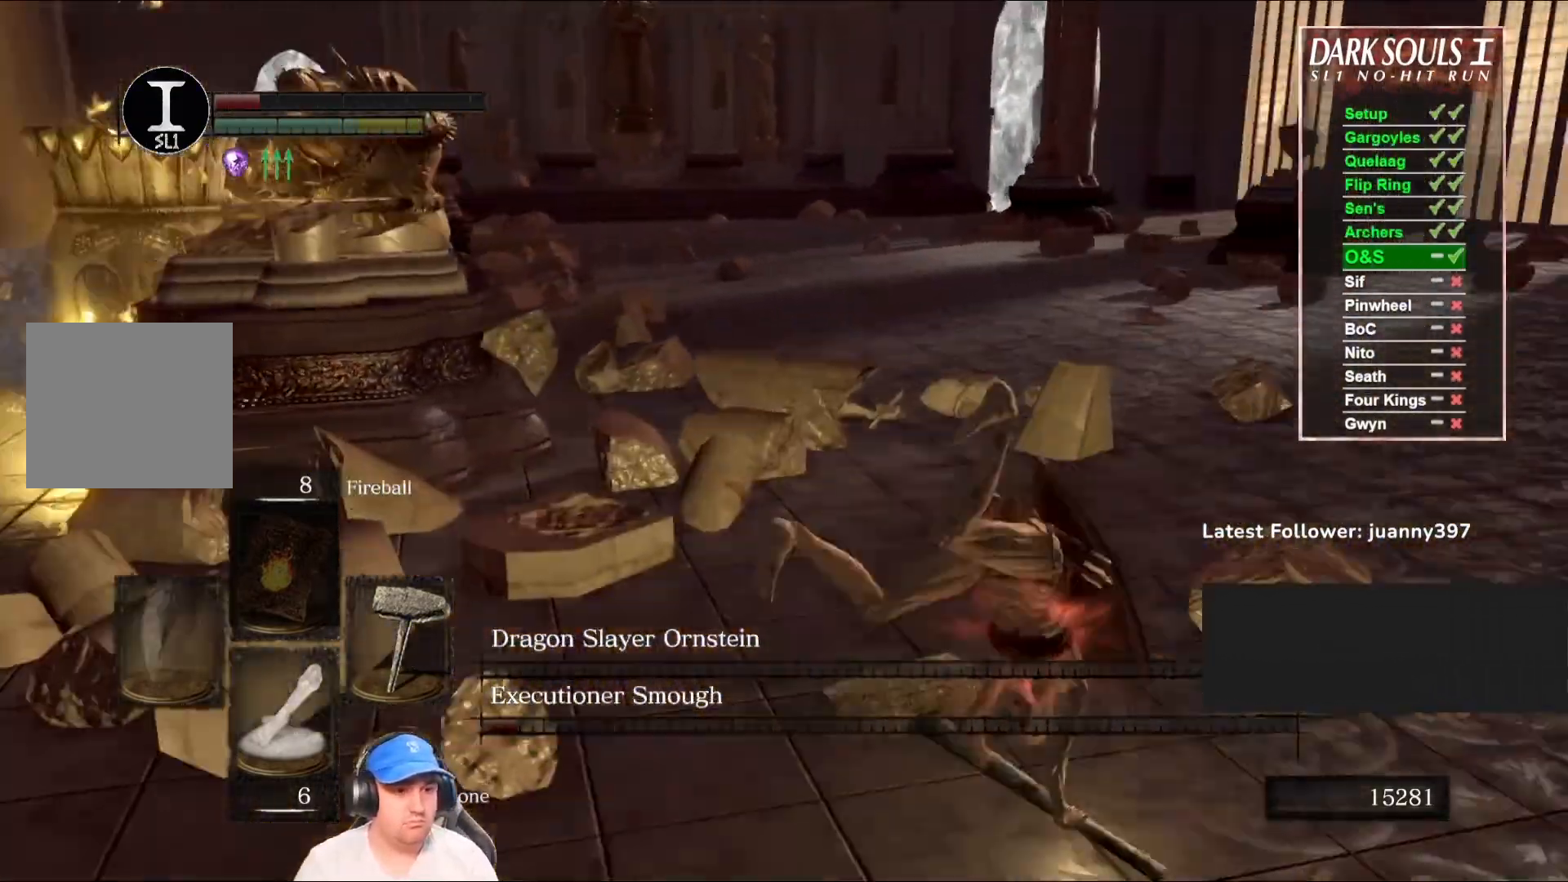
{"buttons": [], "left_stick": "left", "right_stick": "center", "events": [[167, "left_stick", "down"], [233, "left_stick", "down-left"], [400, "right_stick", "center"], [500, "left_stick", "left"]]}
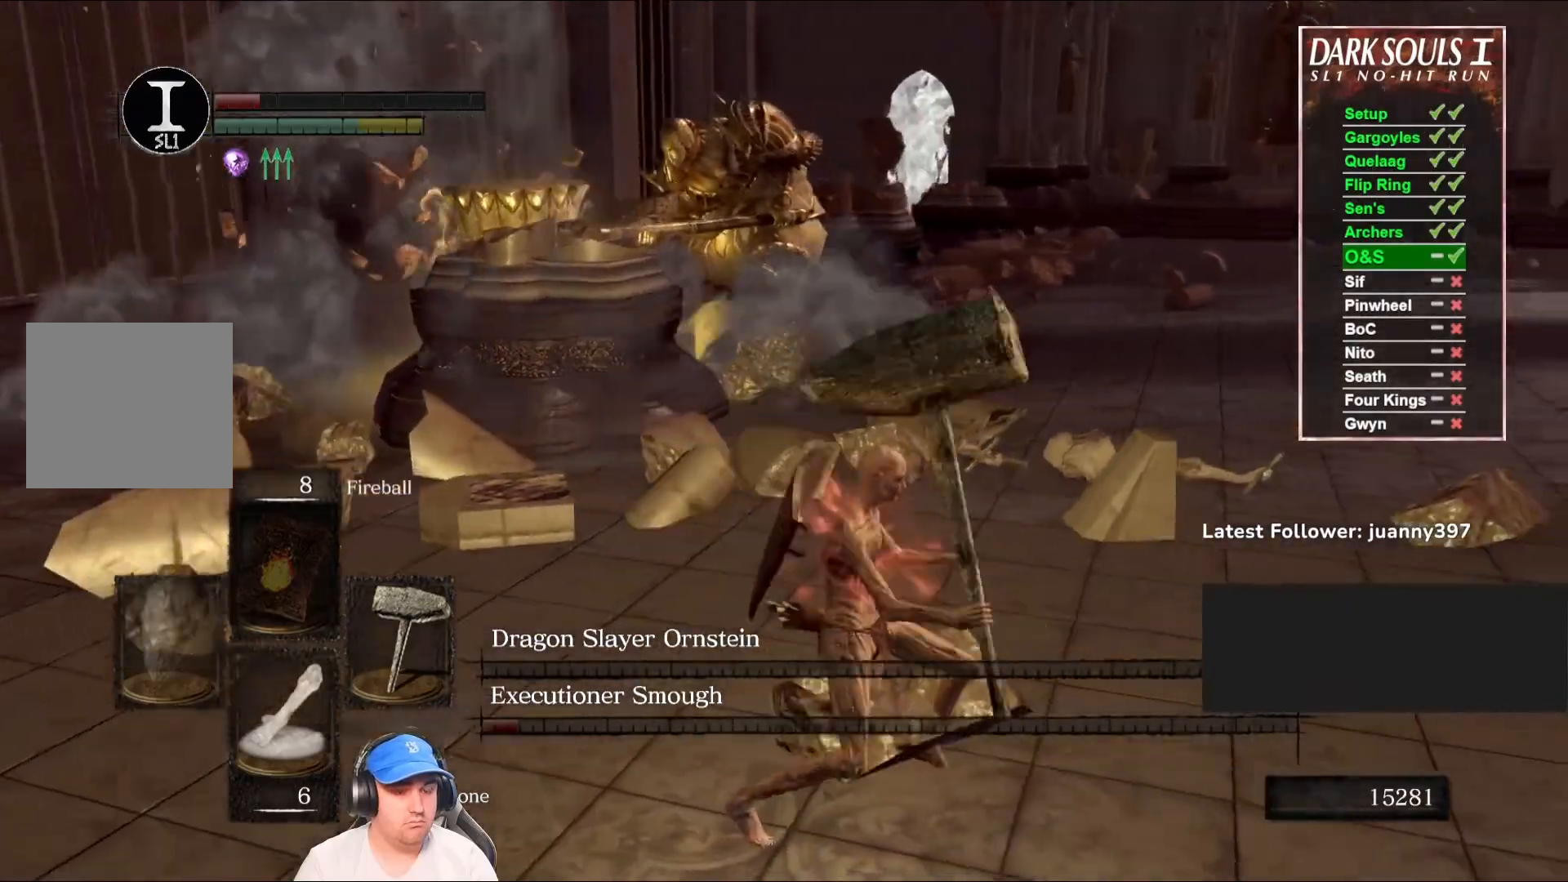
{"buttons": [], "left_stick": "up-left", "right_stick": "center", "events": [[333, "left_stick", "up-left"], [367, "right_stick", "right"], [500, "right_stick", "center"]]}